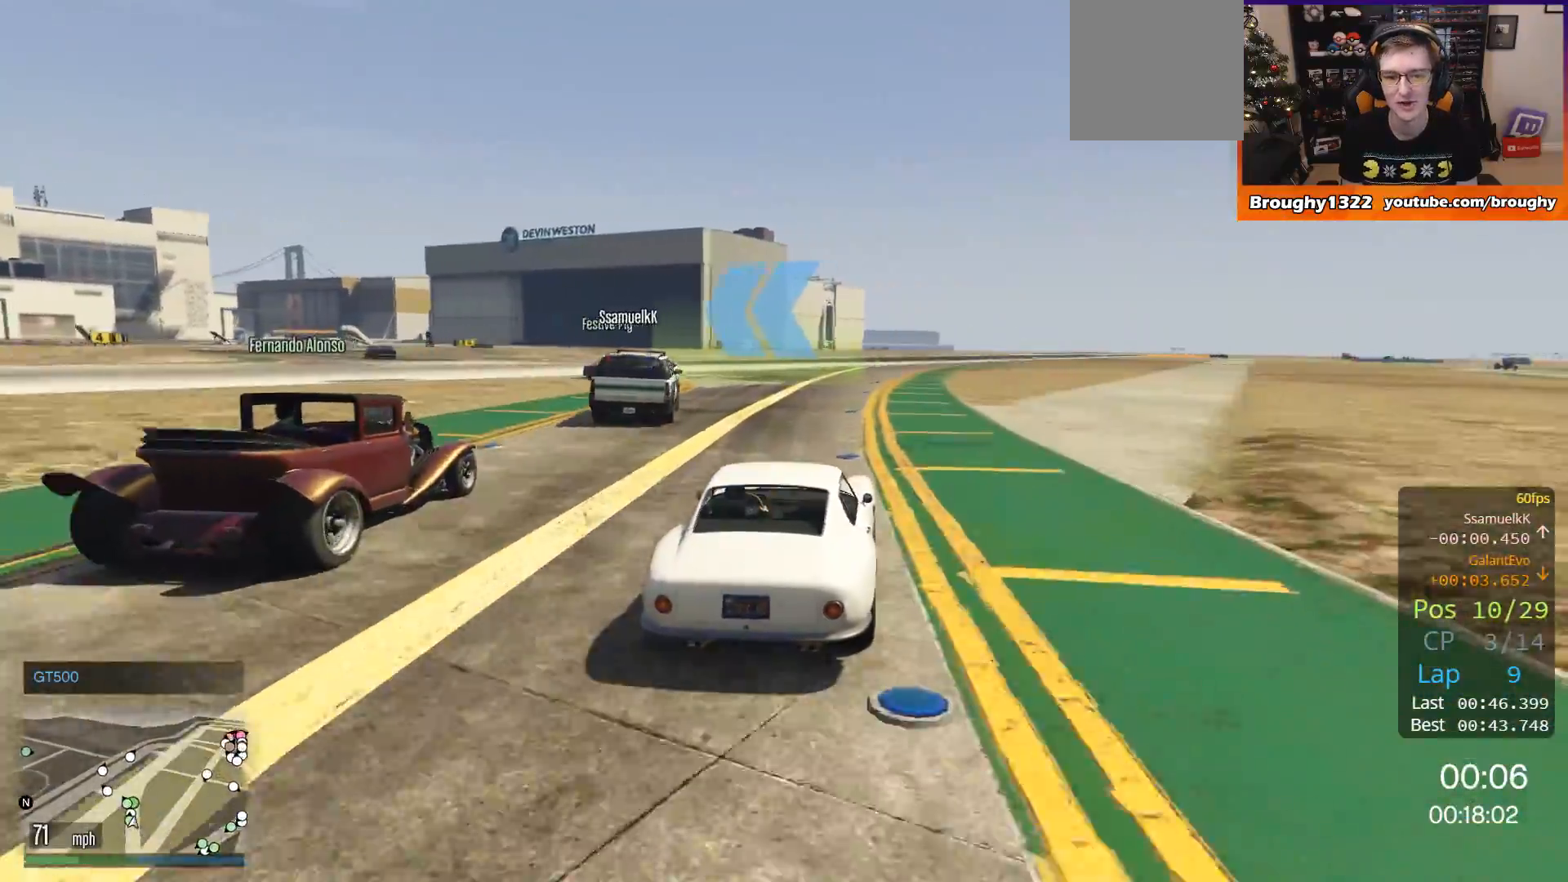
Gameplay with a controller (Xbox layout); each line is a JSON object with the inputs held at the frame after it. "events" lists button and stick changes between this image and that frame as [ms after this image, input, new state], when the widget could be followed in between. Not read: R3.
{"buttons": ["R2"], "left_stick": "center", "right_stick": "center", "events": [[17, "left_stick", "left"], [184, "left_stick", "up-left"], [451, "left_stick", "center"]]}
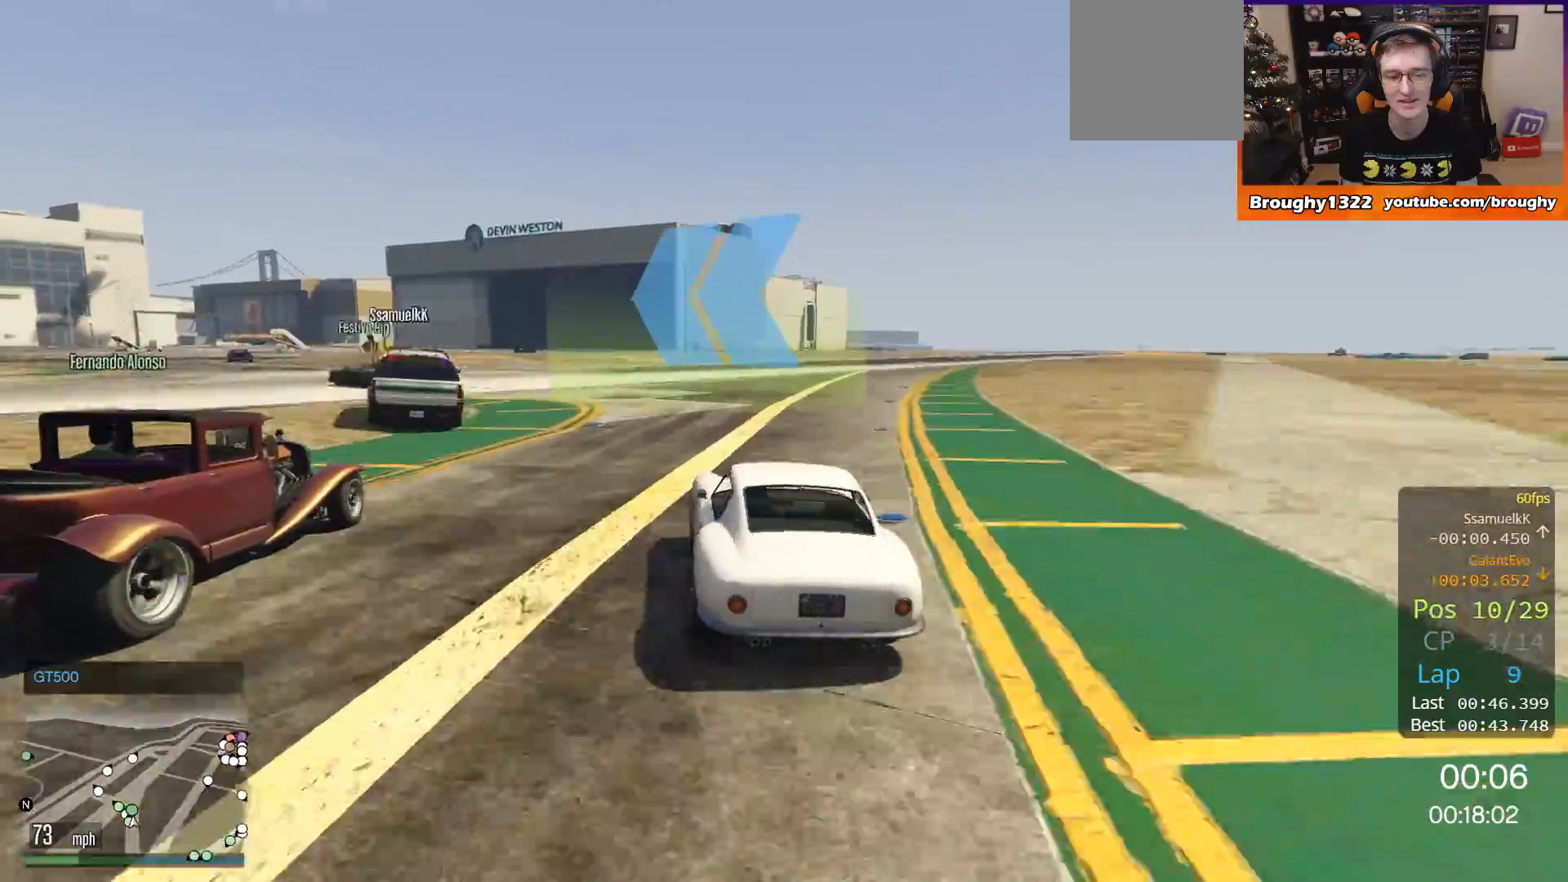
{"buttons": ["R2"], "left_stick": "center", "right_stick": "center", "events": [[50, "left_stick", "left"], [150, "left_stick", "up-left"], [450, "left_stick", "center"]]}
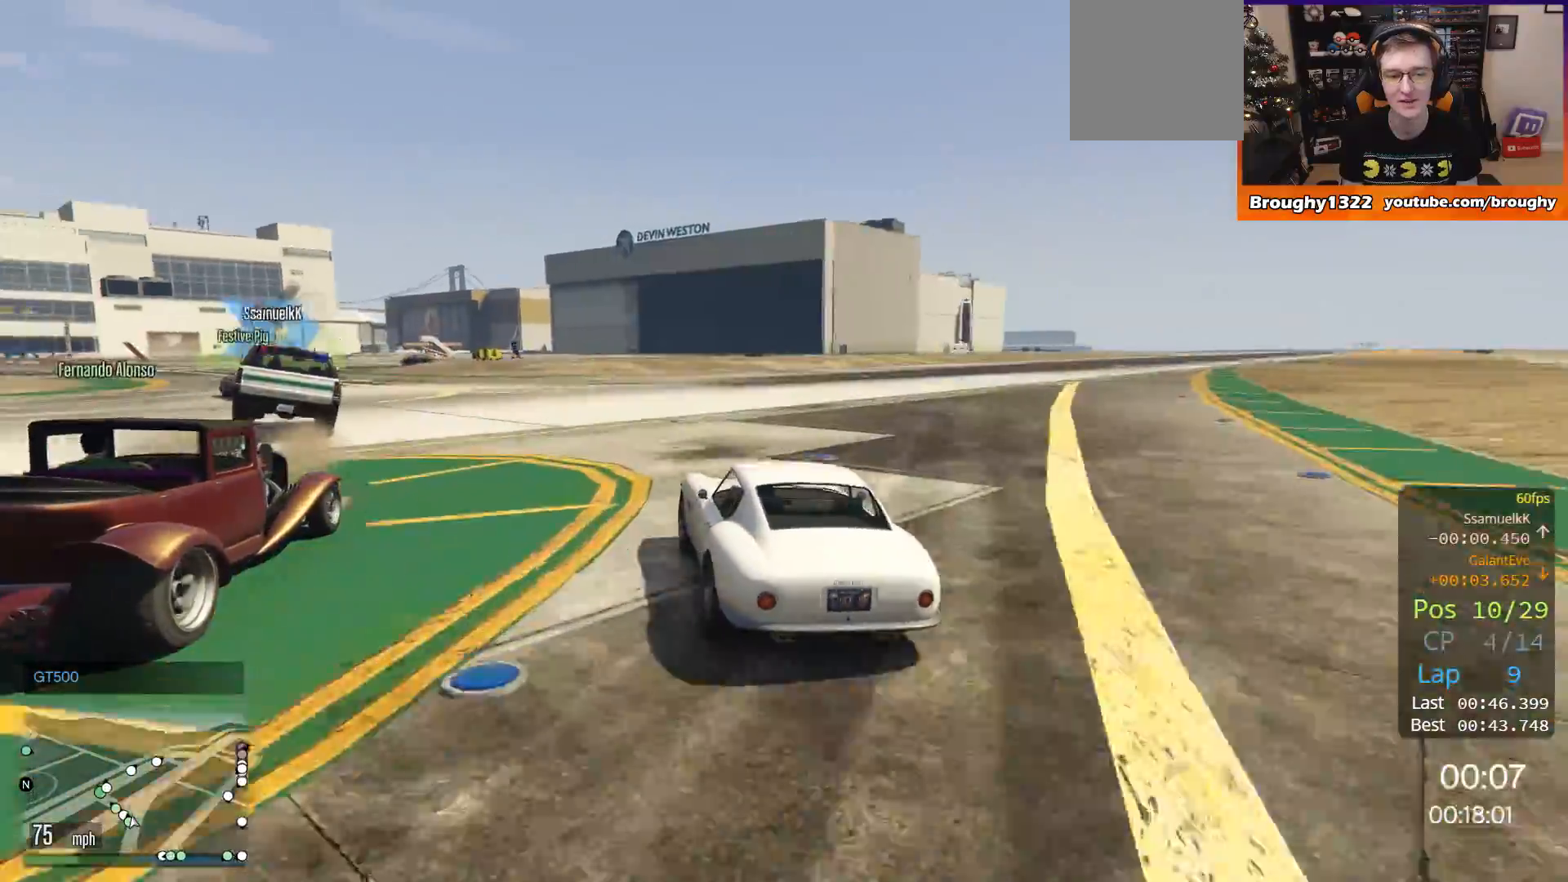
{"buttons": ["R2"], "left_stick": "up-left", "right_stick": "center", "events": [[50, "left_stick", "left"], [250, "left_stick", "up-left"]]}
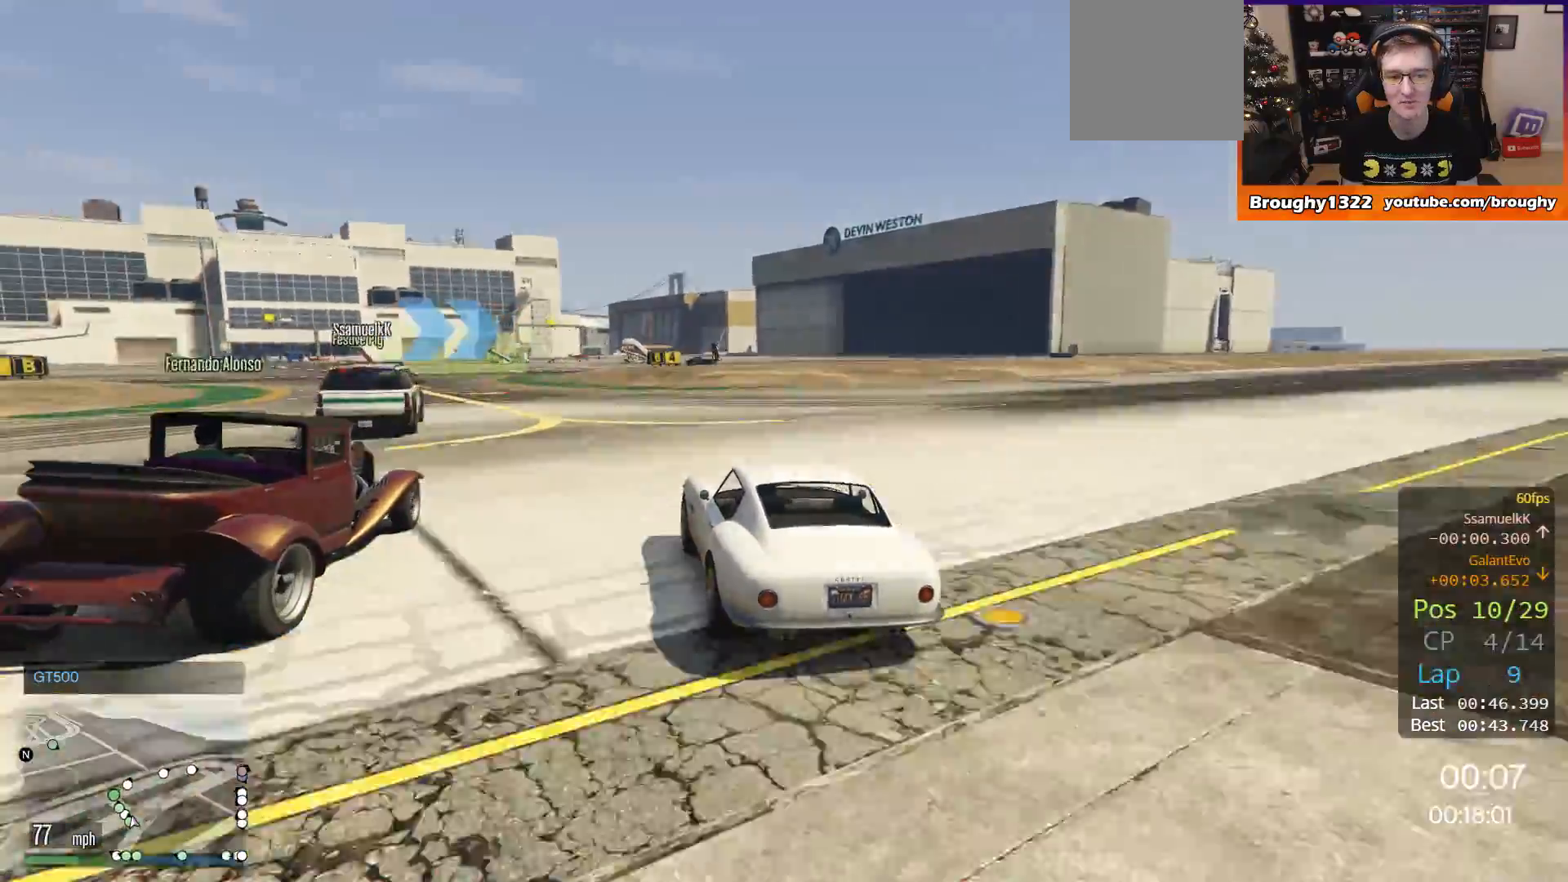
{"buttons": ["R2"], "left_stick": "up-left", "right_stick": "center", "events": [[50, "left_stick", "center"], [150, "left_stick", "left"], [200, "left_stick", "up-left"]]}
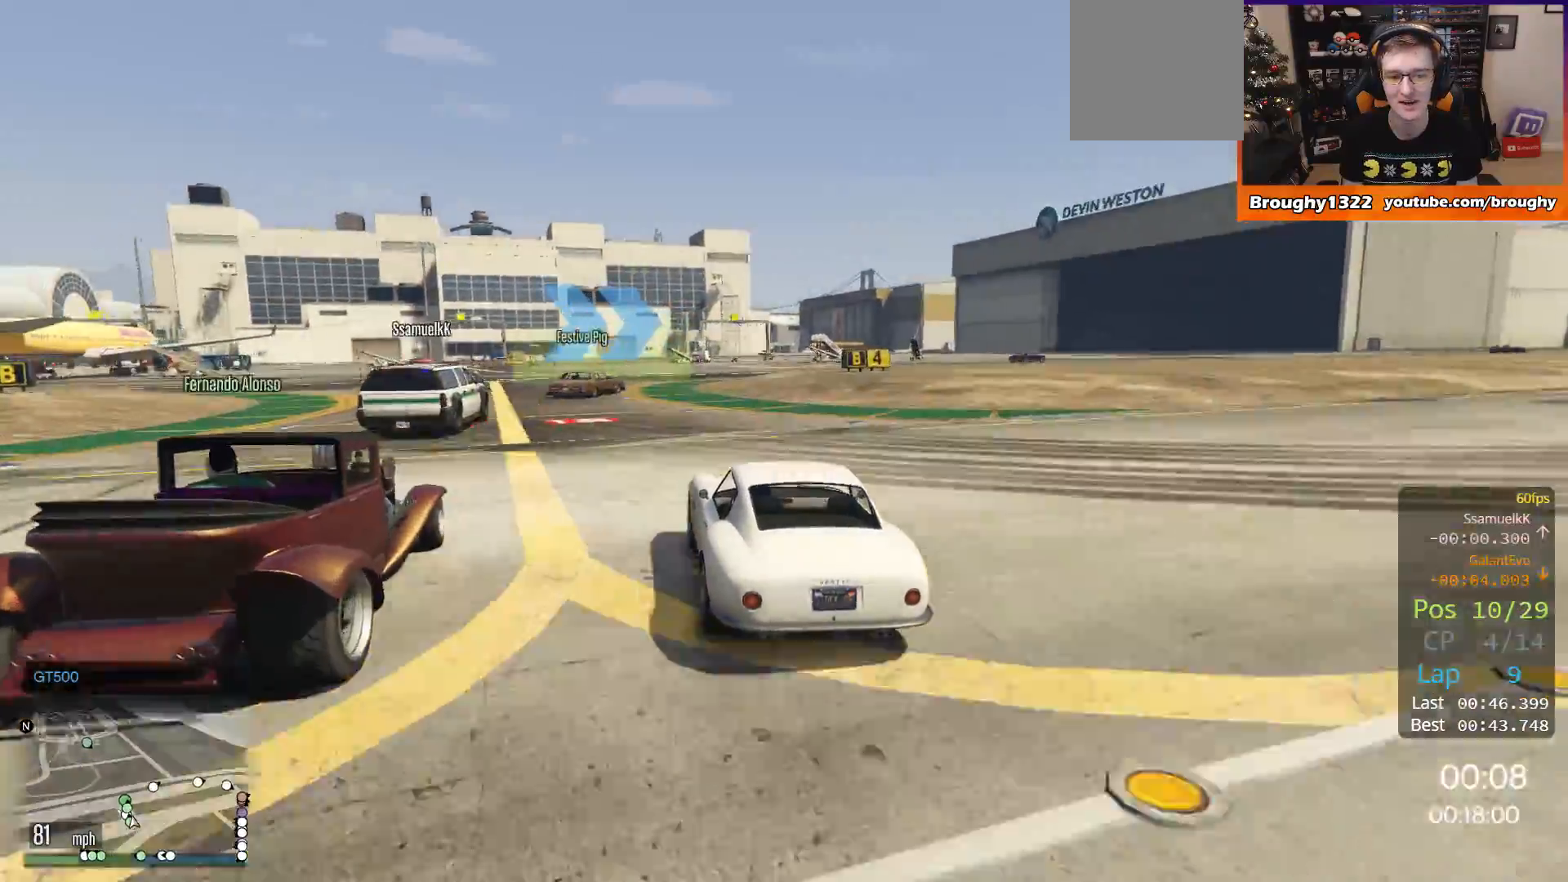
{"buttons": [], "left_stick": "right", "right_stick": "center", "events": [[84, "left_stick", "center"], [351, "R2", "up"], [351, "left_stick", "right"]]}
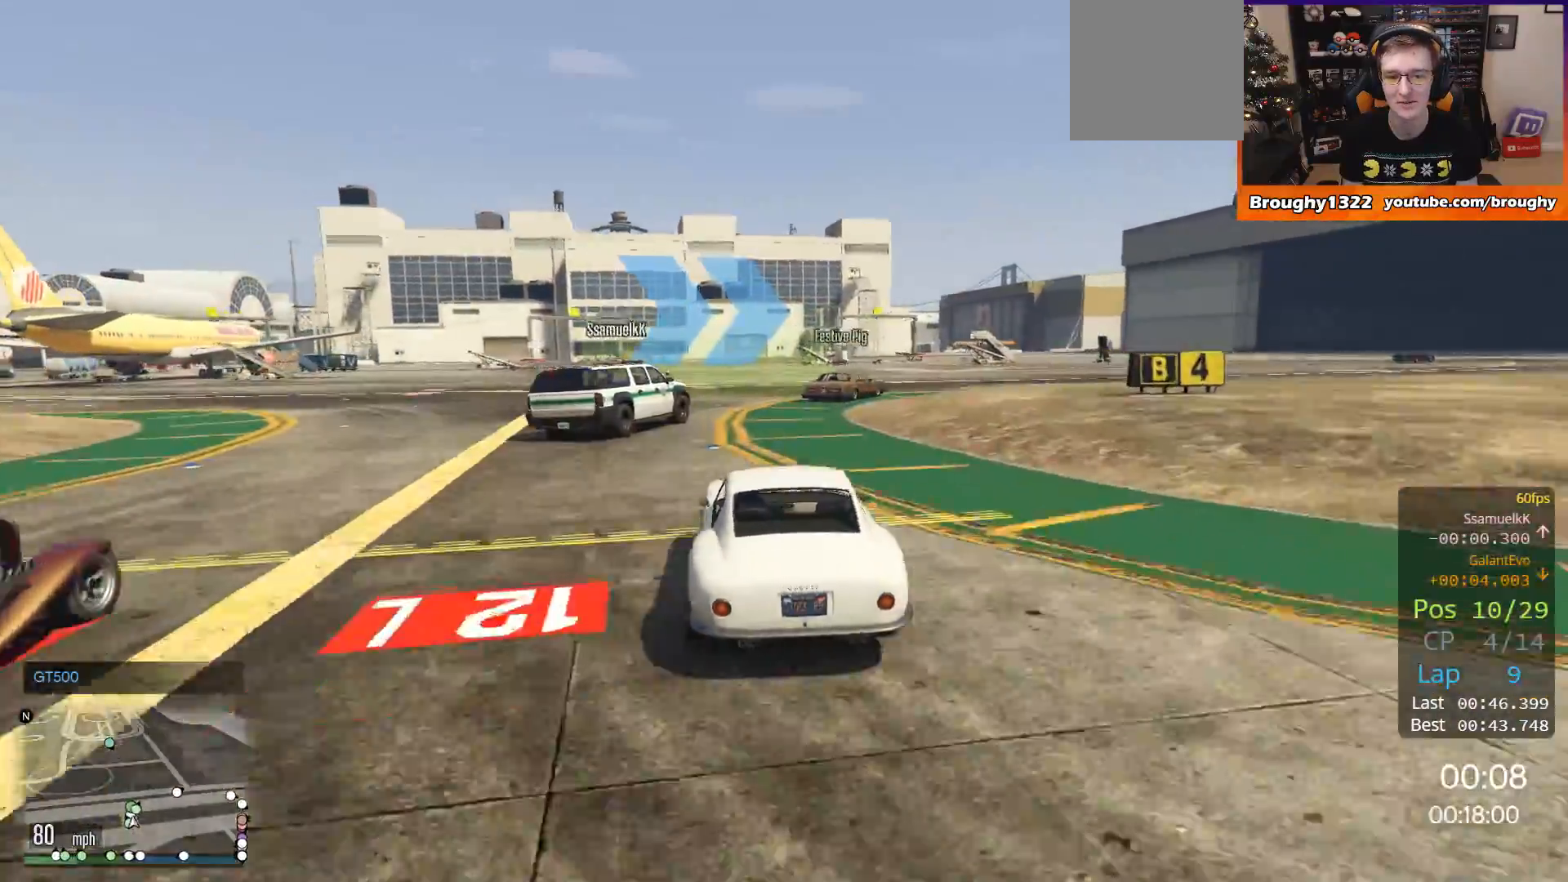
{"buttons": [], "left_stick": "right", "right_stick": "center", "events": []}
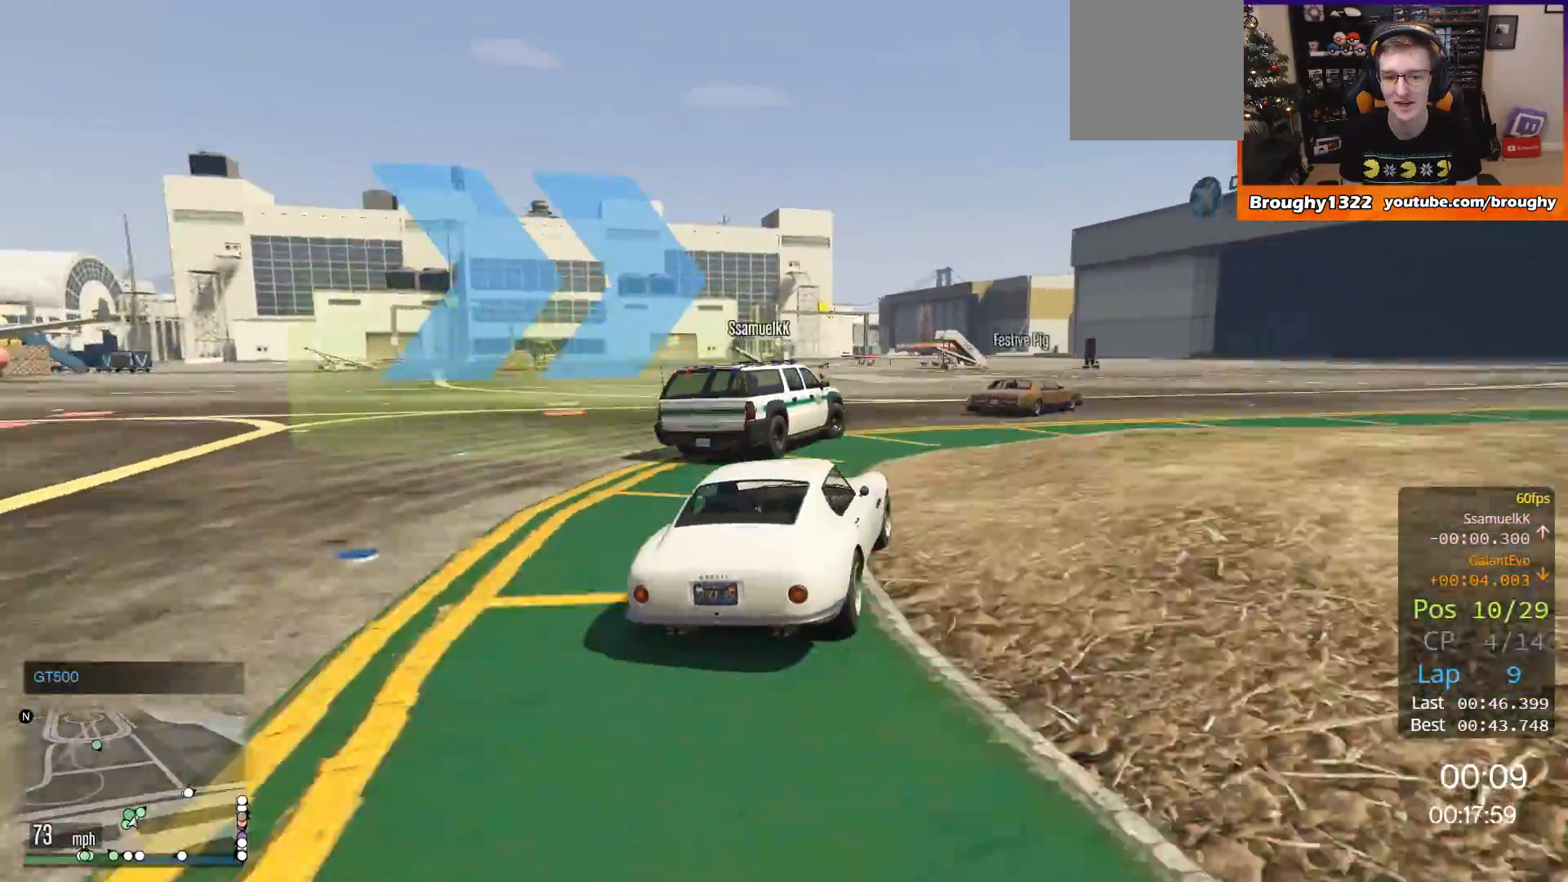
{"buttons": ["R2"], "left_stick": "right", "right_stick": "center", "events": [[317, "R2", "down"]]}
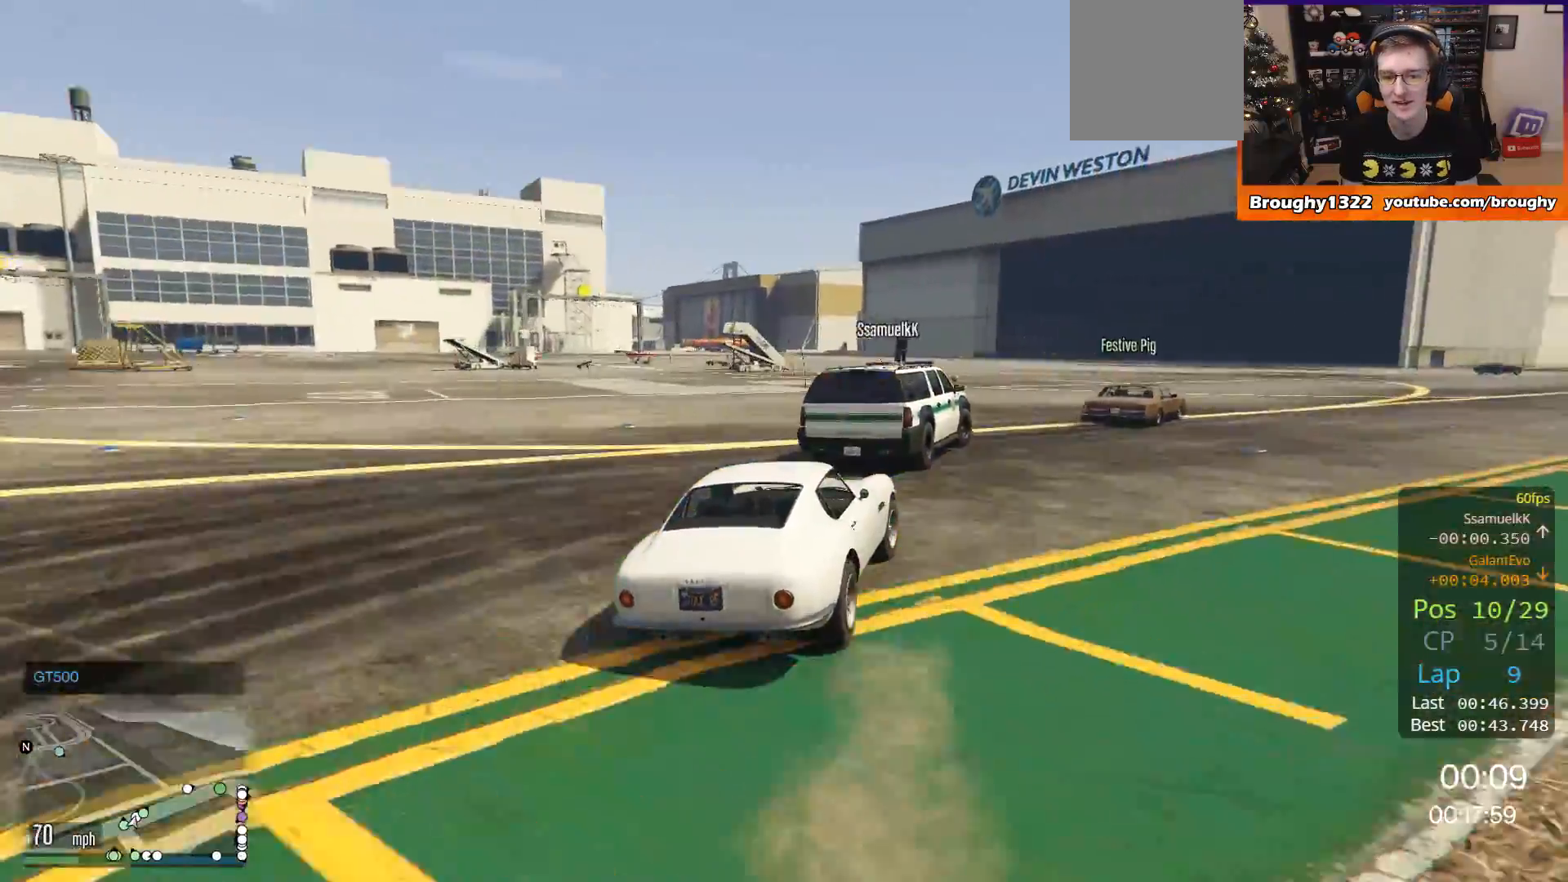
{"buttons": ["R2"], "left_stick": "center", "right_stick": "center", "events": [[133, "left_stick", "center"], [217, "left_stick", "right"], [434, "left_stick", "center"]]}
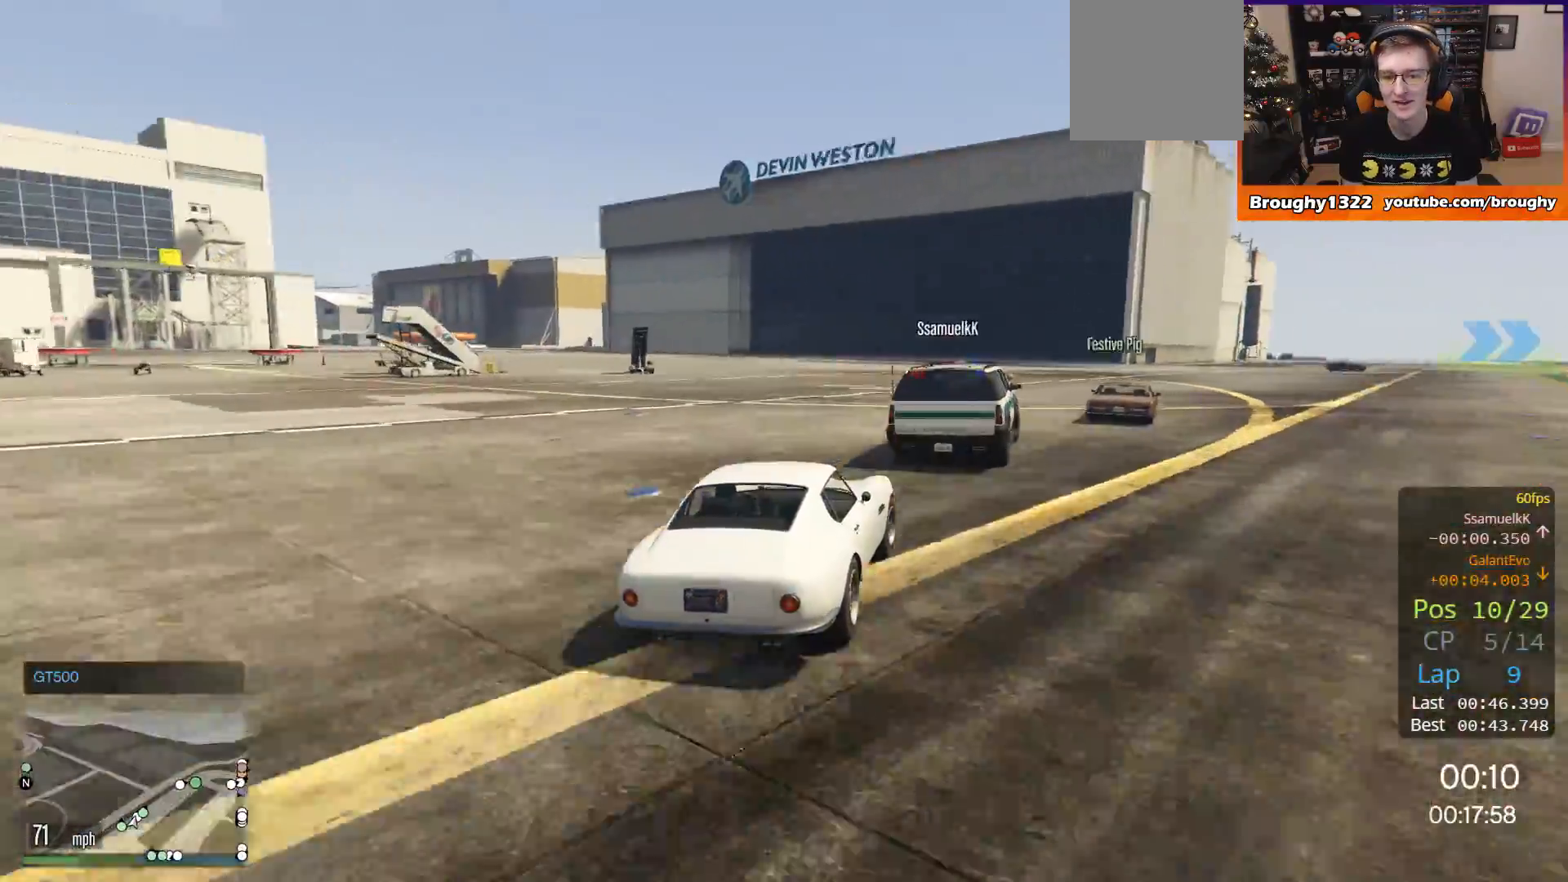
{"buttons": ["R2"], "left_stick": "center", "right_stick": "center", "events": [[67, "left_stick", "right"], [334, "left_stick", "center"]]}
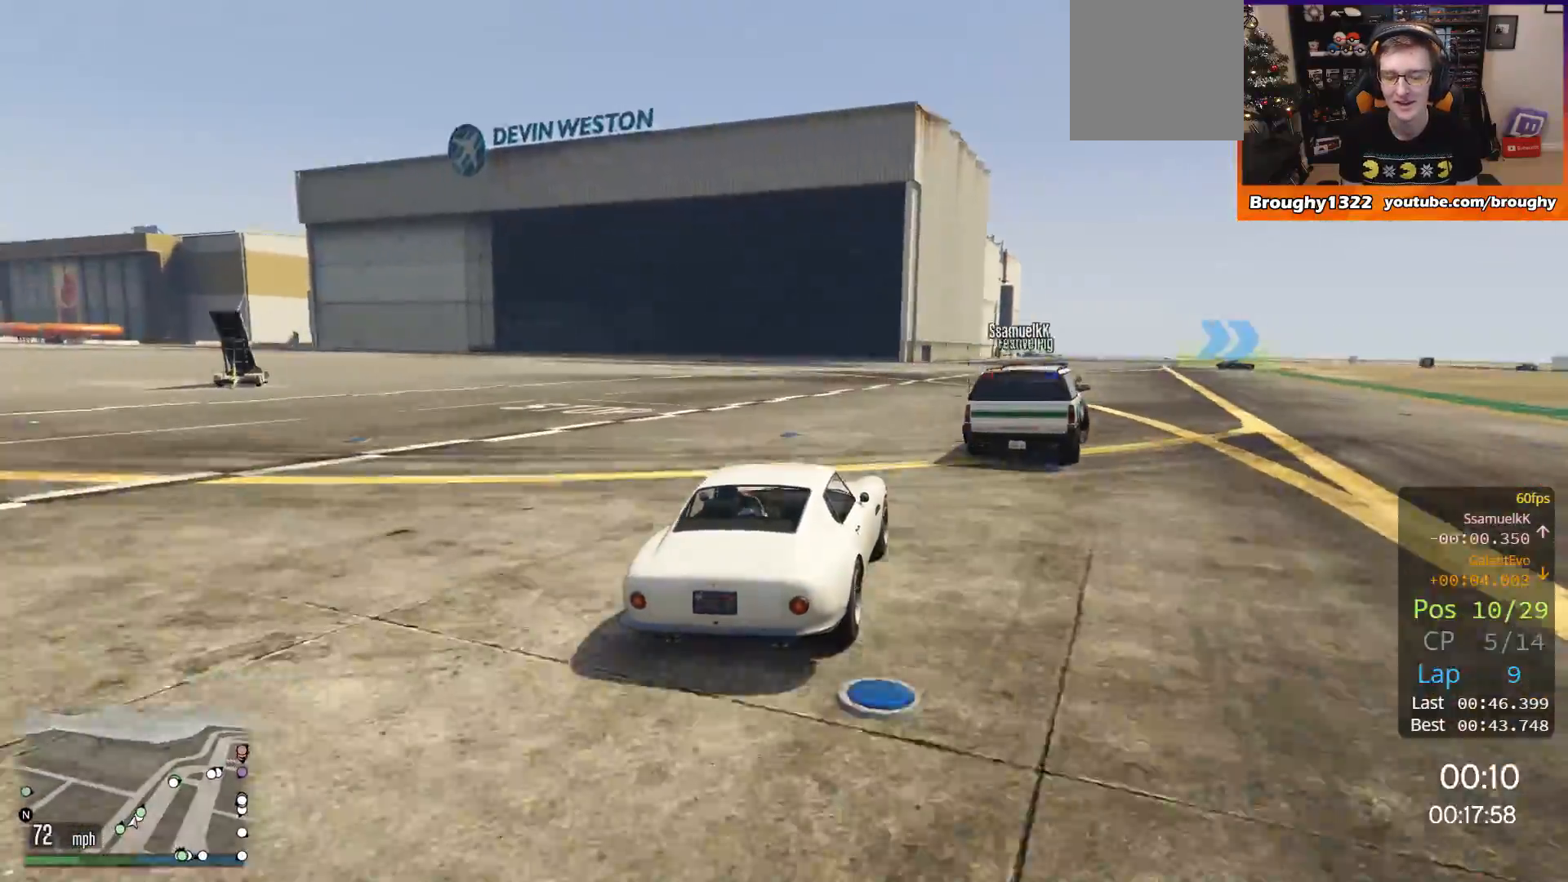
{"buttons": ["R2"], "left_stick": "center", "right_stick": "center", "events": [[133, "left_stick", "right"], [333, "left_stick", "center"]]}
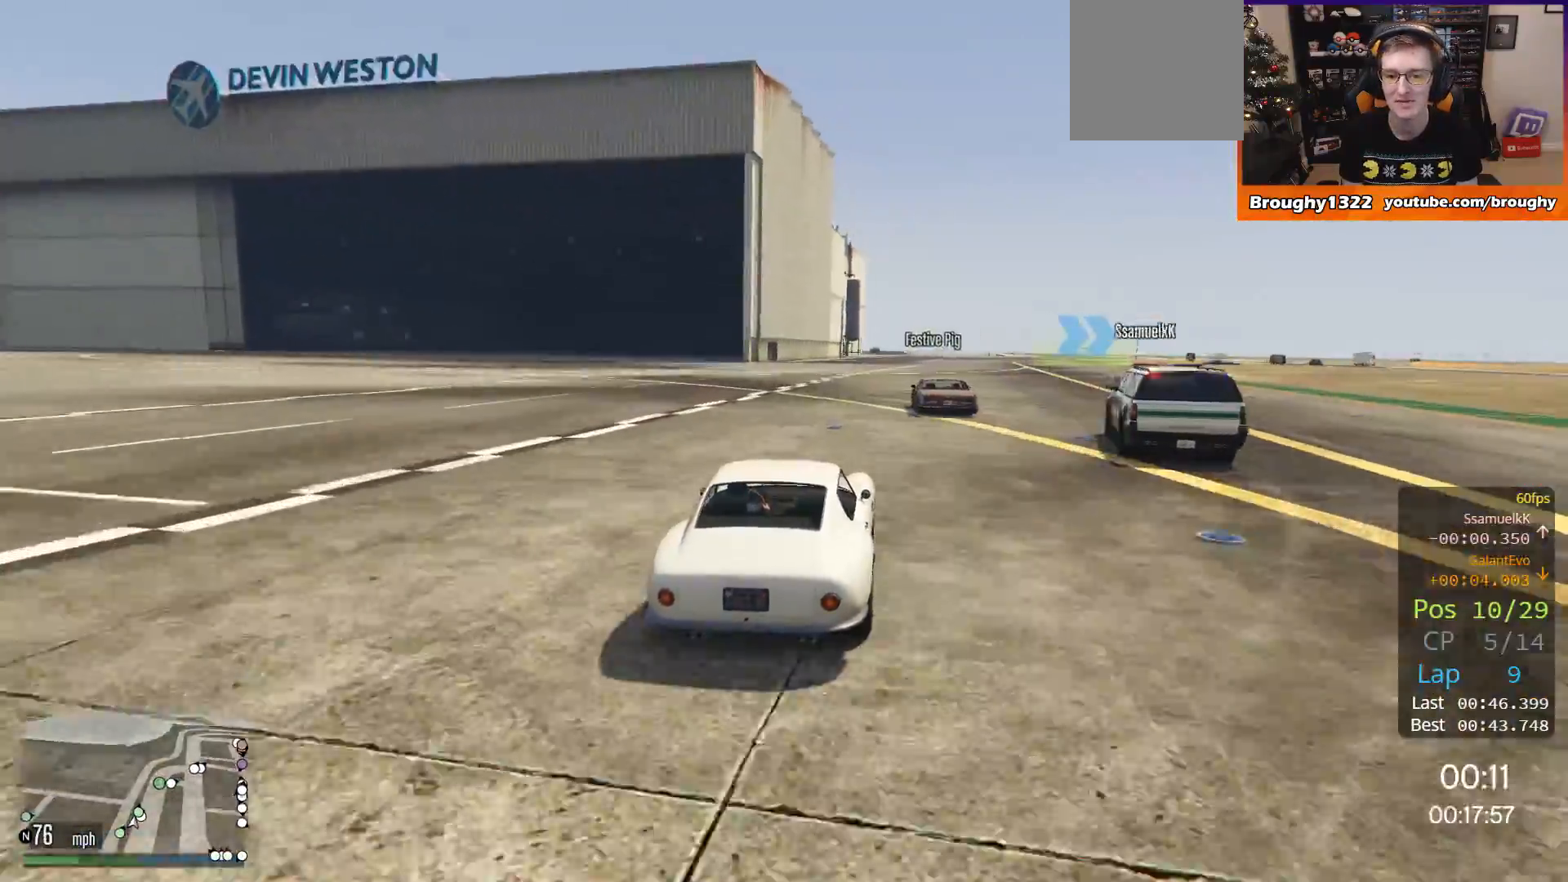
{"buttons": ["R2"], "left_stick": "center", "right_stick": "center", "events": [[200, "left_stick", "right"], [367, "left_stick", "center"]]}
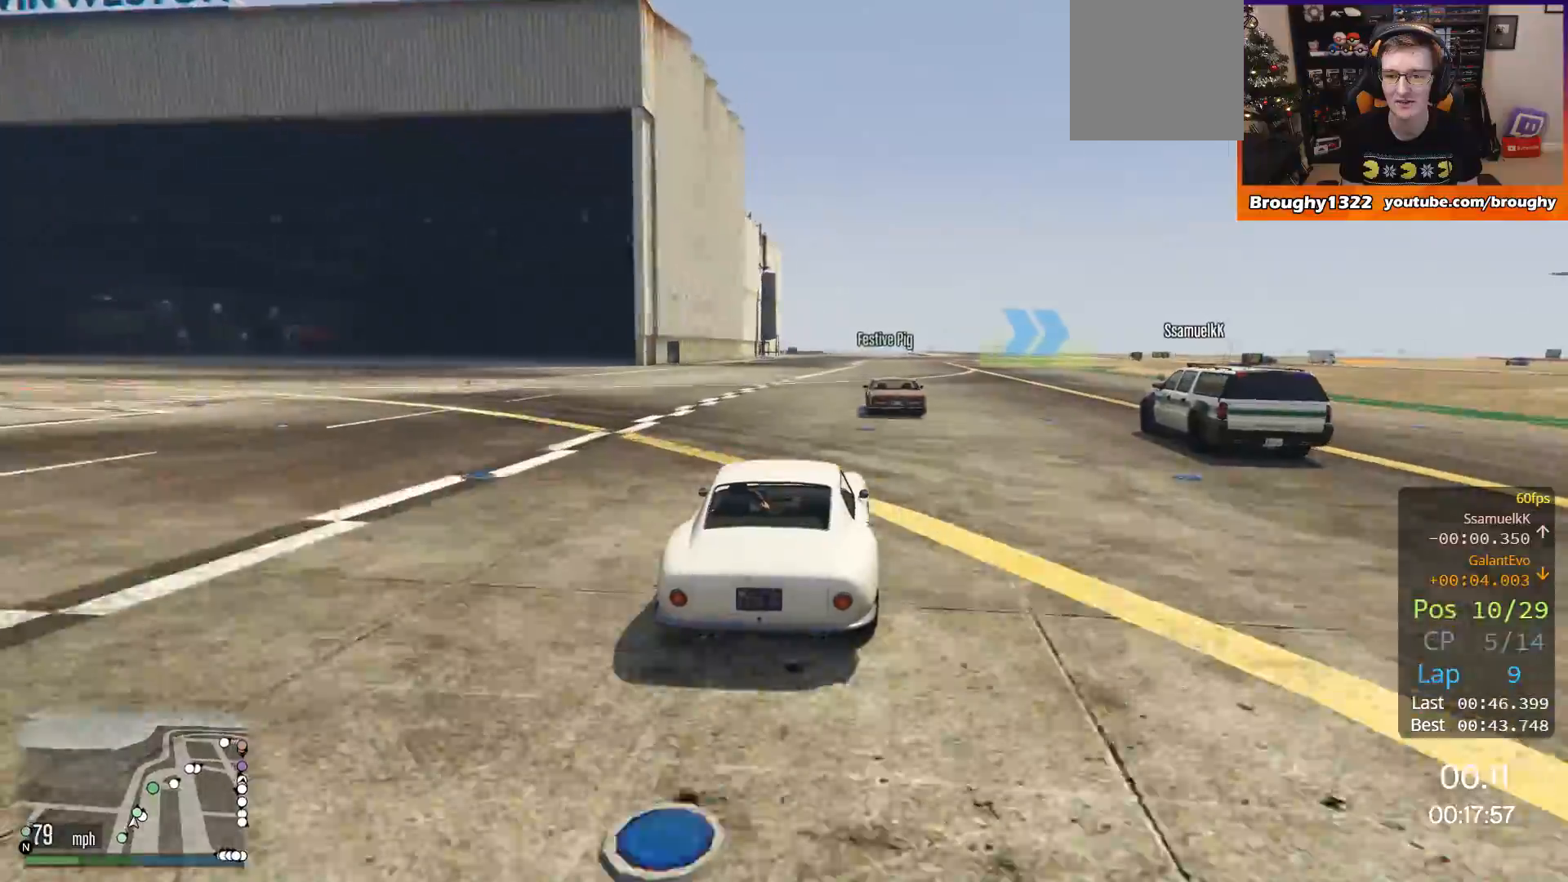
{"buttons": ["R2"], "left_stick": "right", "right_stick": "center", "events": [[267, "left_stick", "right"]]}
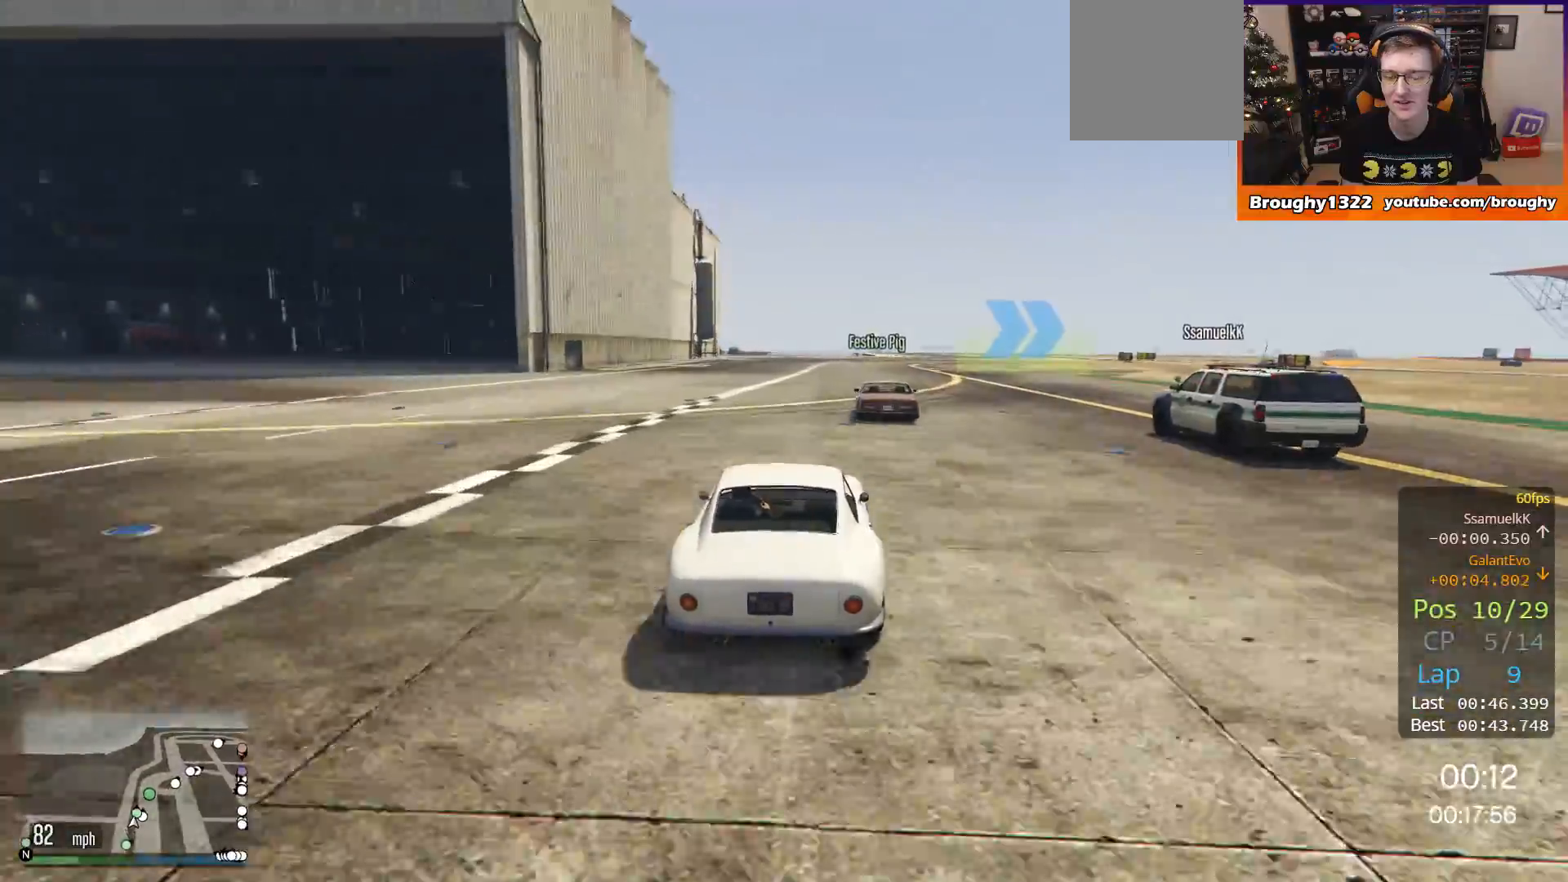
{"buttons": ["R2"], "left_stick": "right", "right_stick": "center", "events": []}
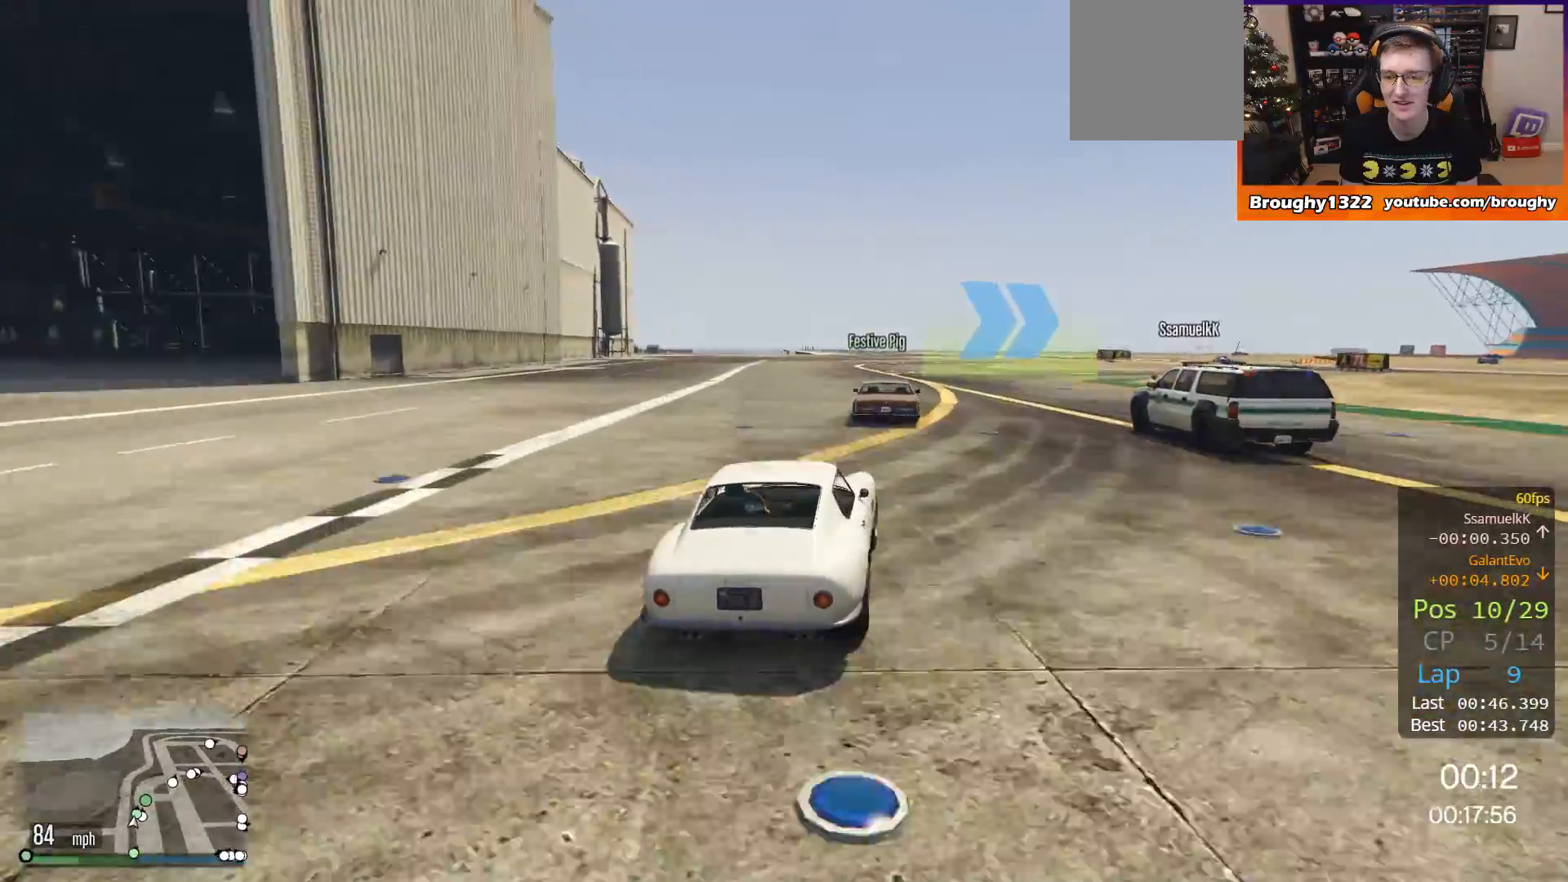
{"buttons": [], "left_stick": "right", "right_stick": "center", "events": [[66, "R2", "up"], [100, "left_stick", "center"], [167, "left_stick", "right"], [333, "left_stick", "center"], [400, "left_stick", "right"]]}
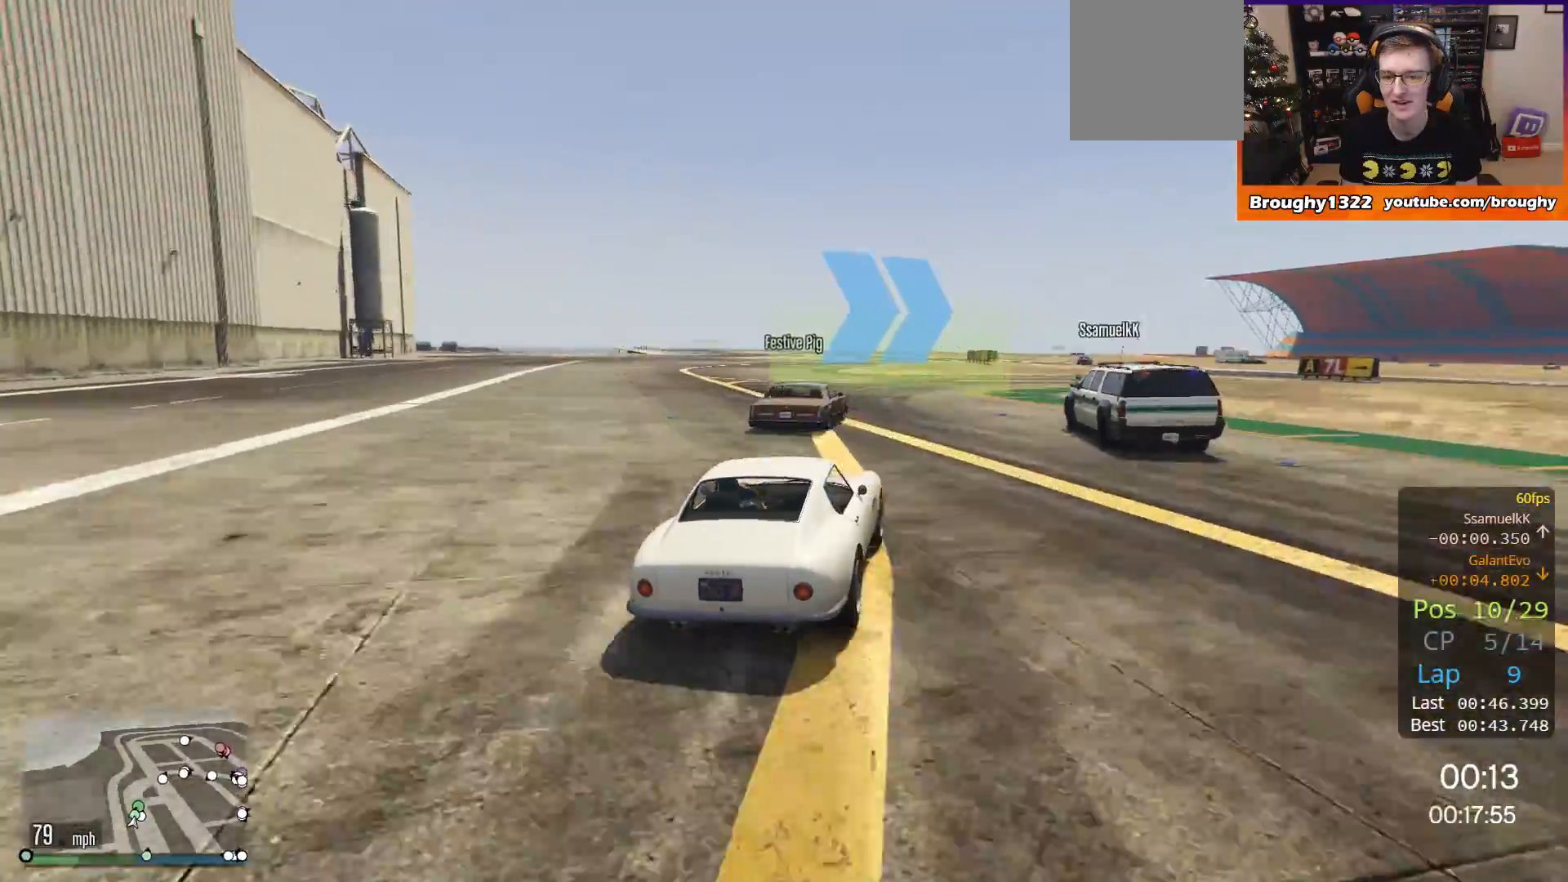
{"buttons": [], "left_stick": "right", "right_stick": "center", "events": [[234, "R2", "down"], [301, "left_stick", "center"], [401, "left_stick", "right"], [467, "R2", "up"]]}
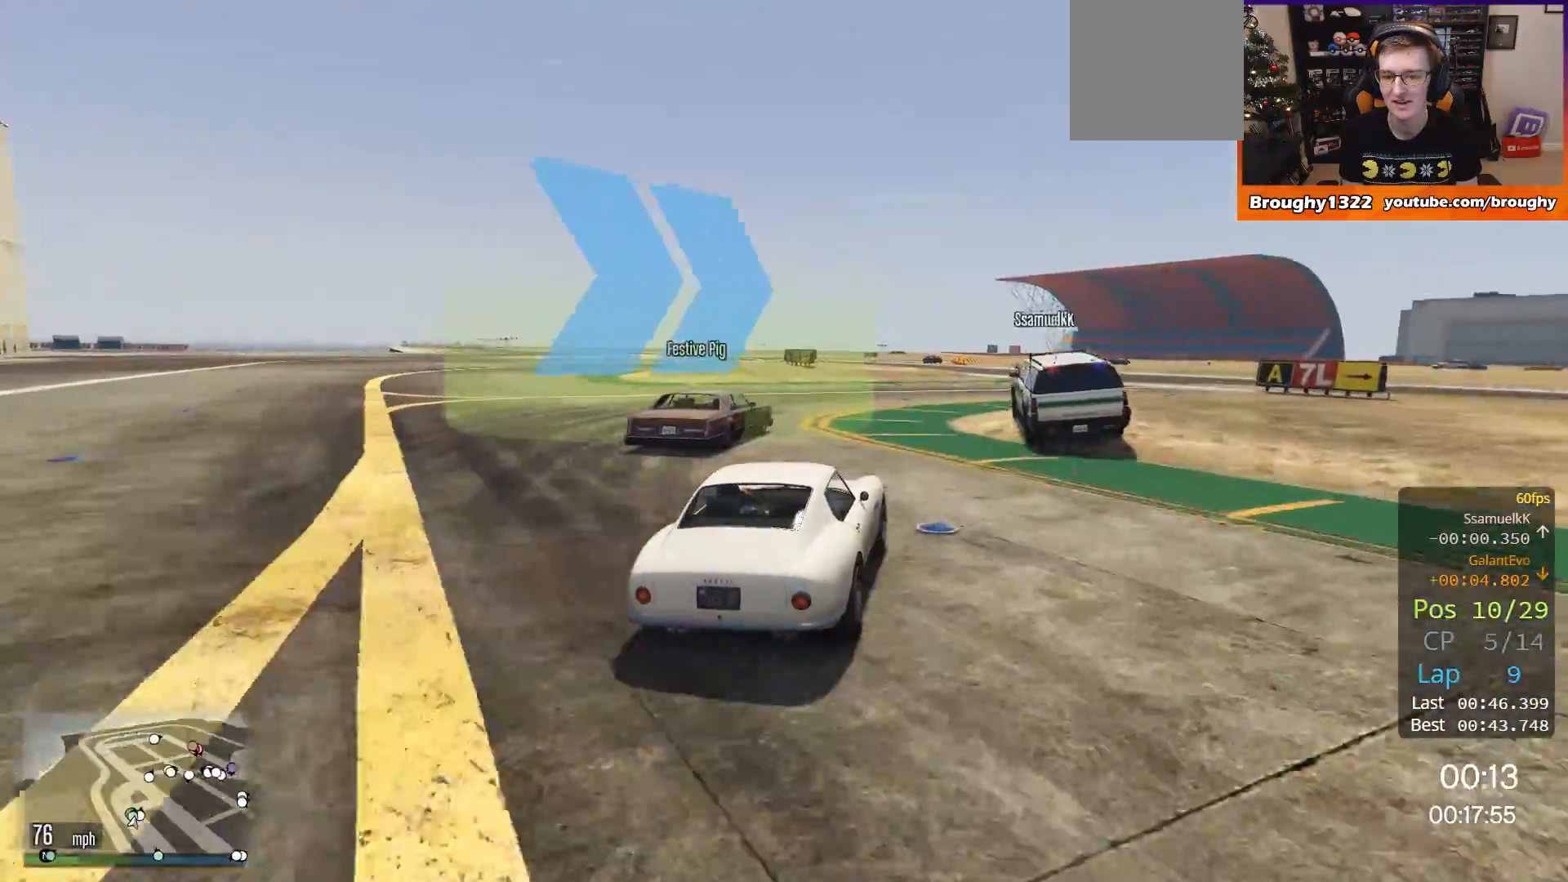
{"buttons": ["R2"], "left_stick": "right", "right_stick": "center", "events": [[133, "left_stick", "center"], [200, "left_stick", "right"], [383, "left_stick", "center"], [467, "R2", "down"], [500, "left_stick", "right"]]}
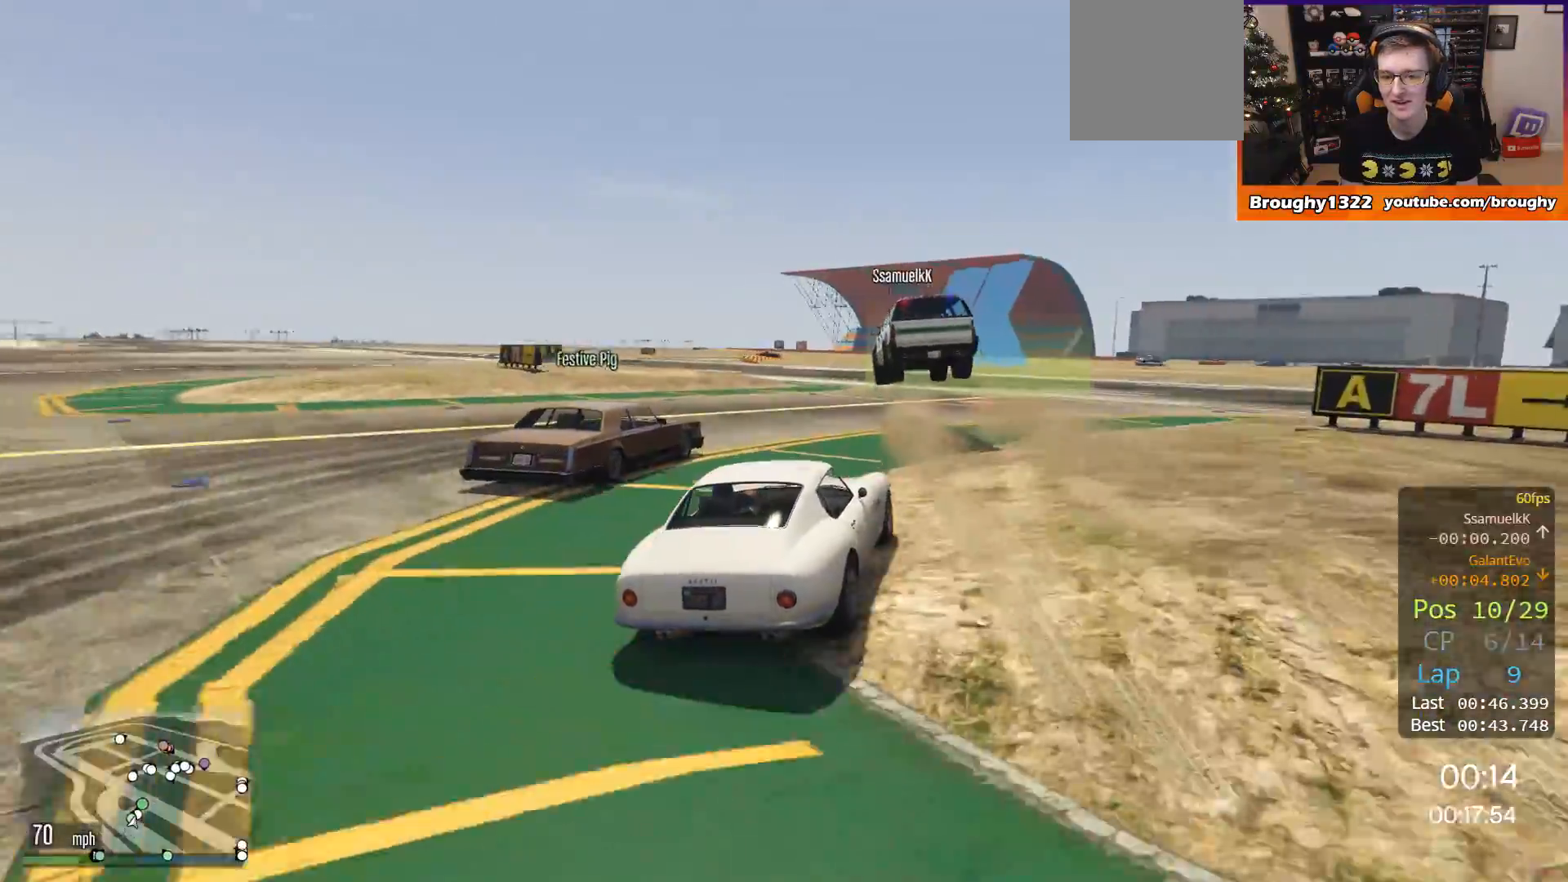
{"buttons": ["R2"], "left_stick": "left", "right_stick": "center", "events": [[167, "left_stick", "center"], [401, "left_stick", "left"]]}
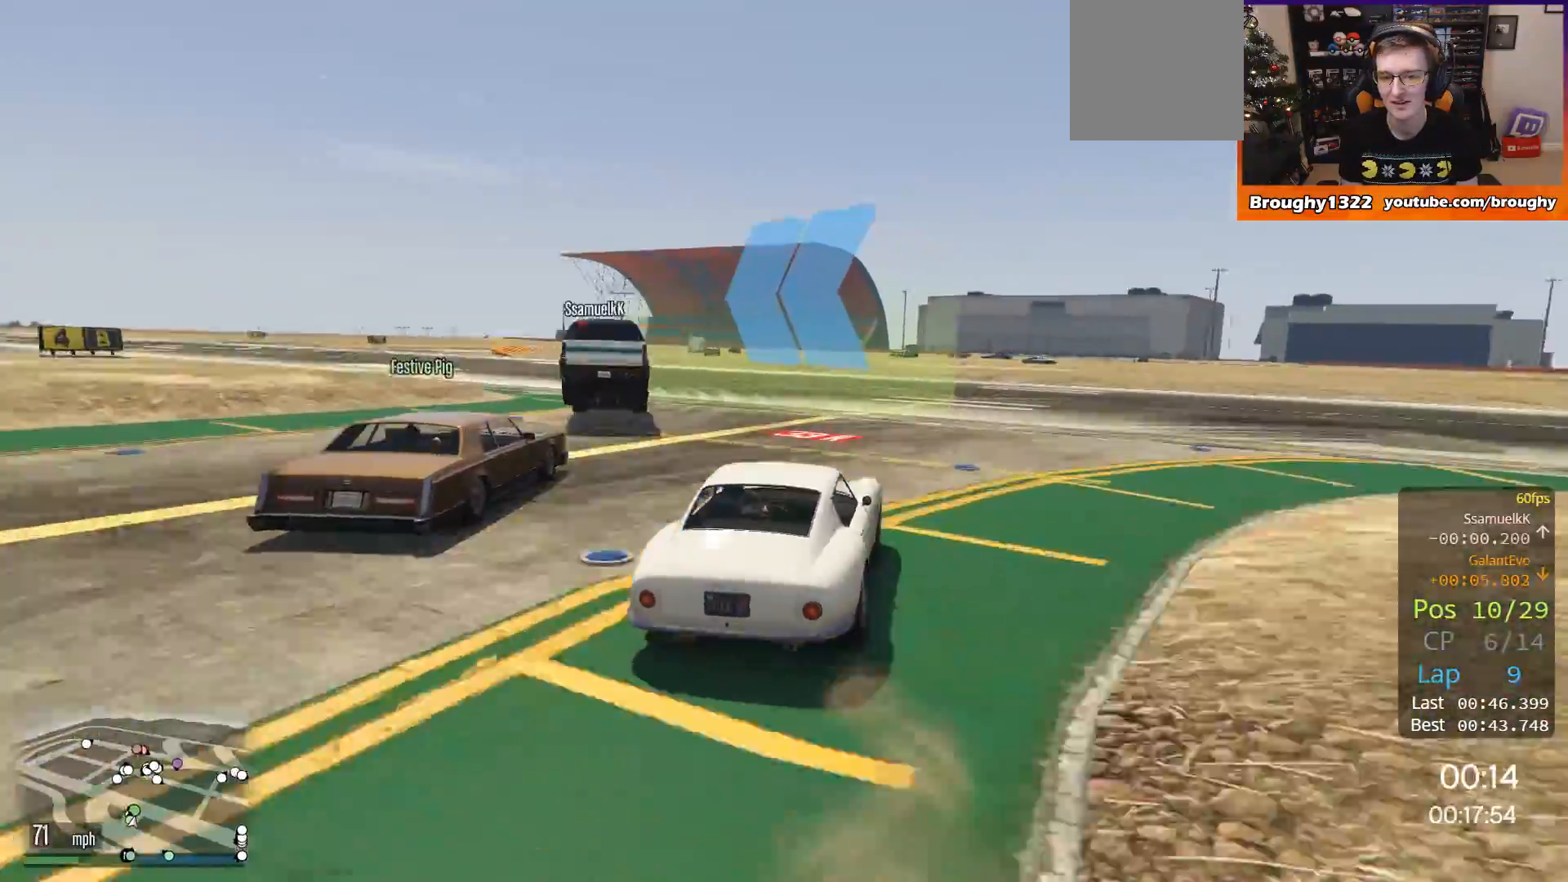
{"buttons": ["R2"], "left_stick": "up-left", "right_stick": "center", "events": [[66, "left_stick", "up-left"]]}
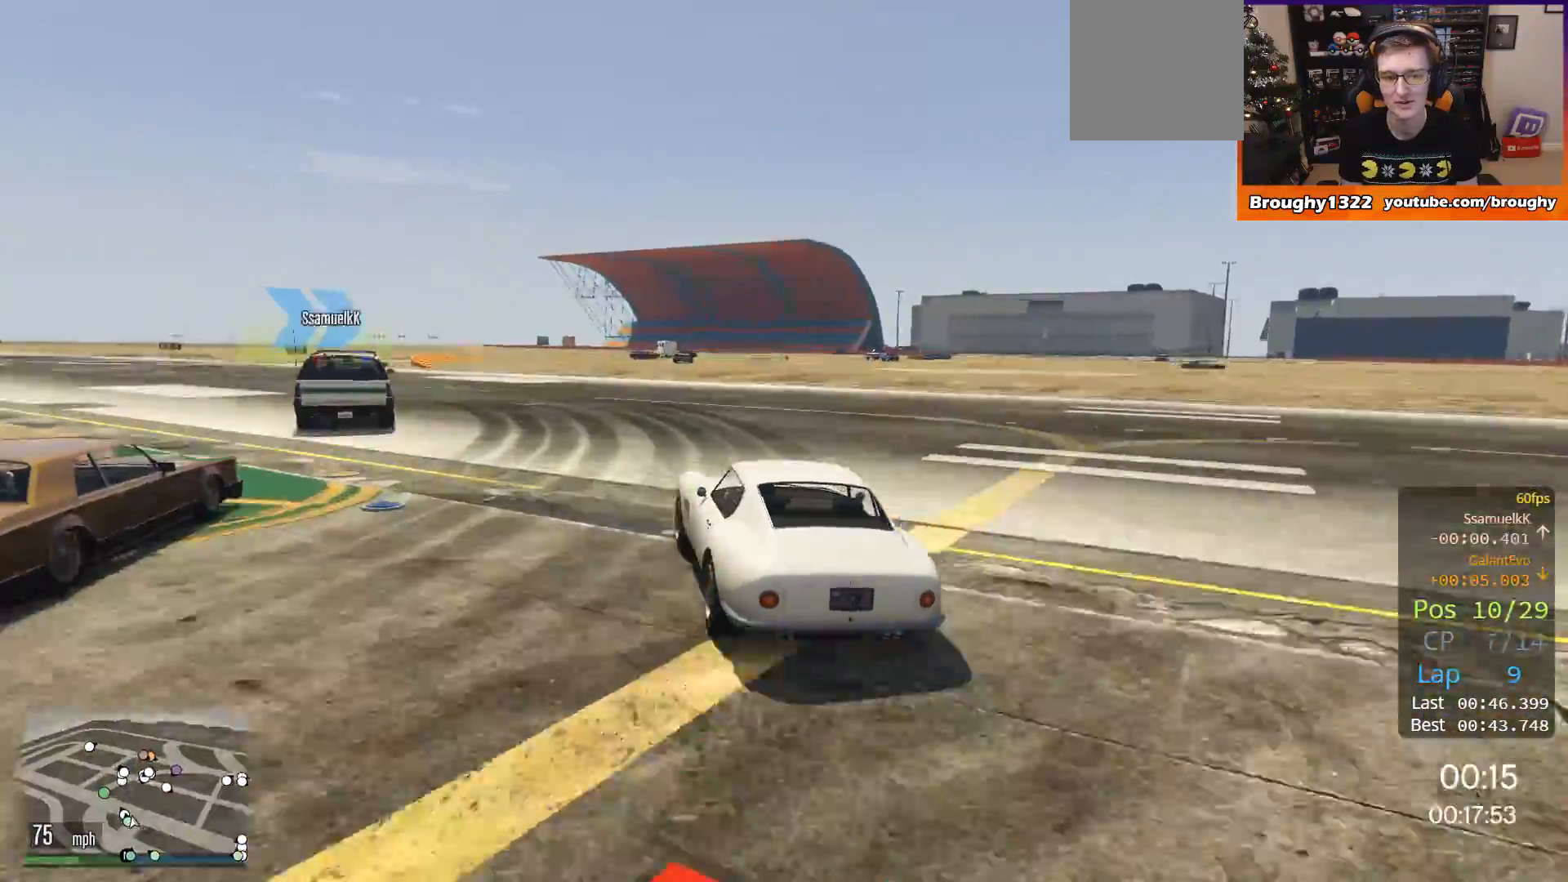
{"buttons": ["R2"], "left_stick": "center", "right_stick": "center", "events": [[134, "left_stick", "center"], [267, "left_stick", "left"], [434, "left_stick", "center"]]}
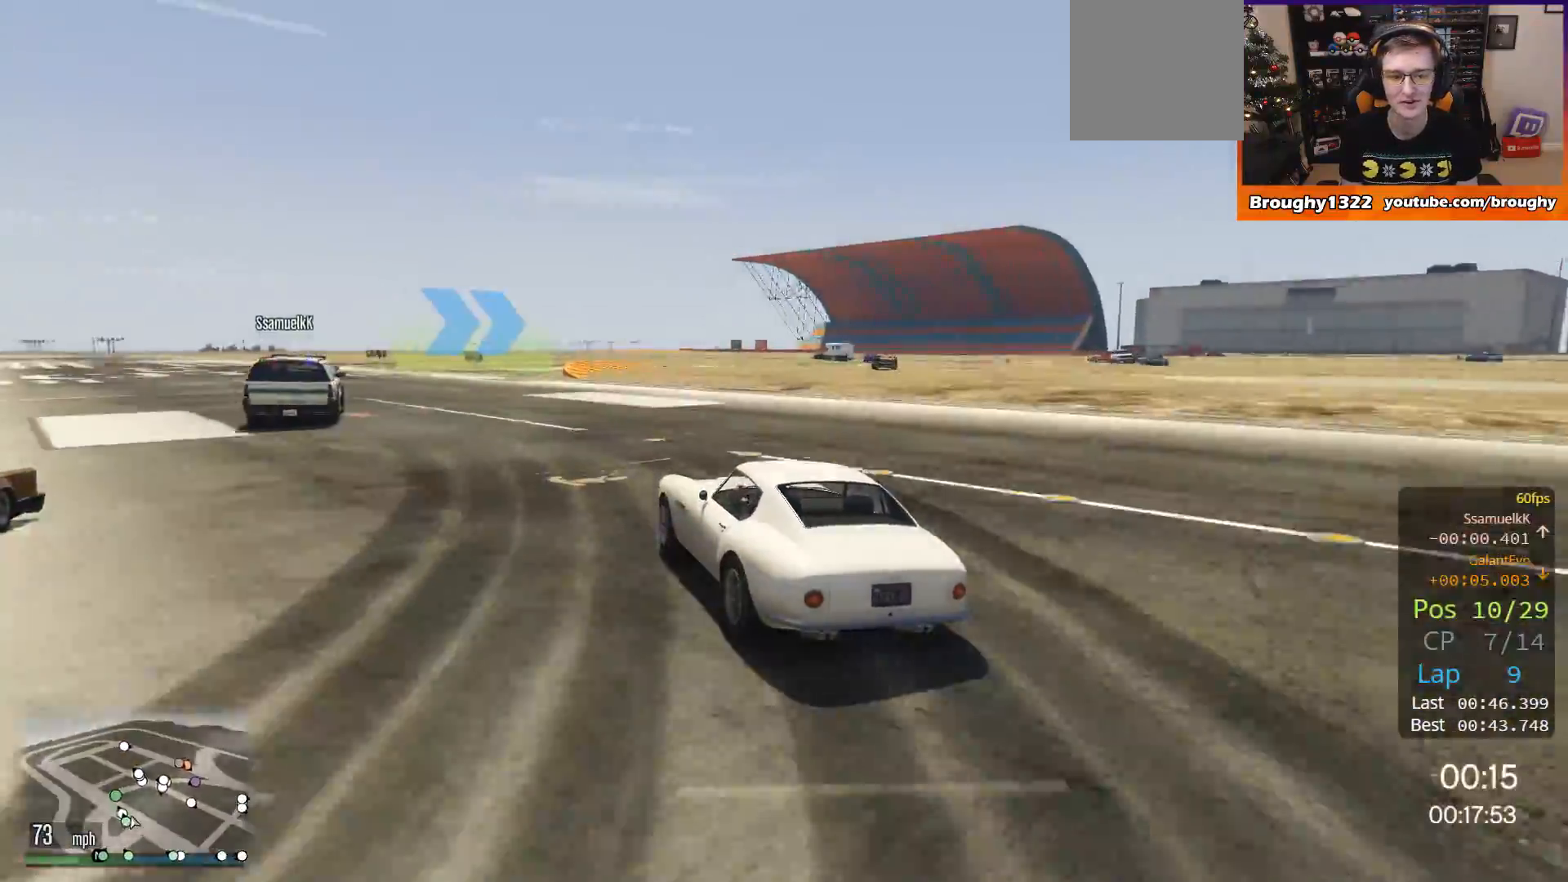
{"buttons": ["R2"], "left_stick": "center", "right_stick": "center", "events": [[66, "left_stick", "left"], [267, "left_stick", "center"]]}
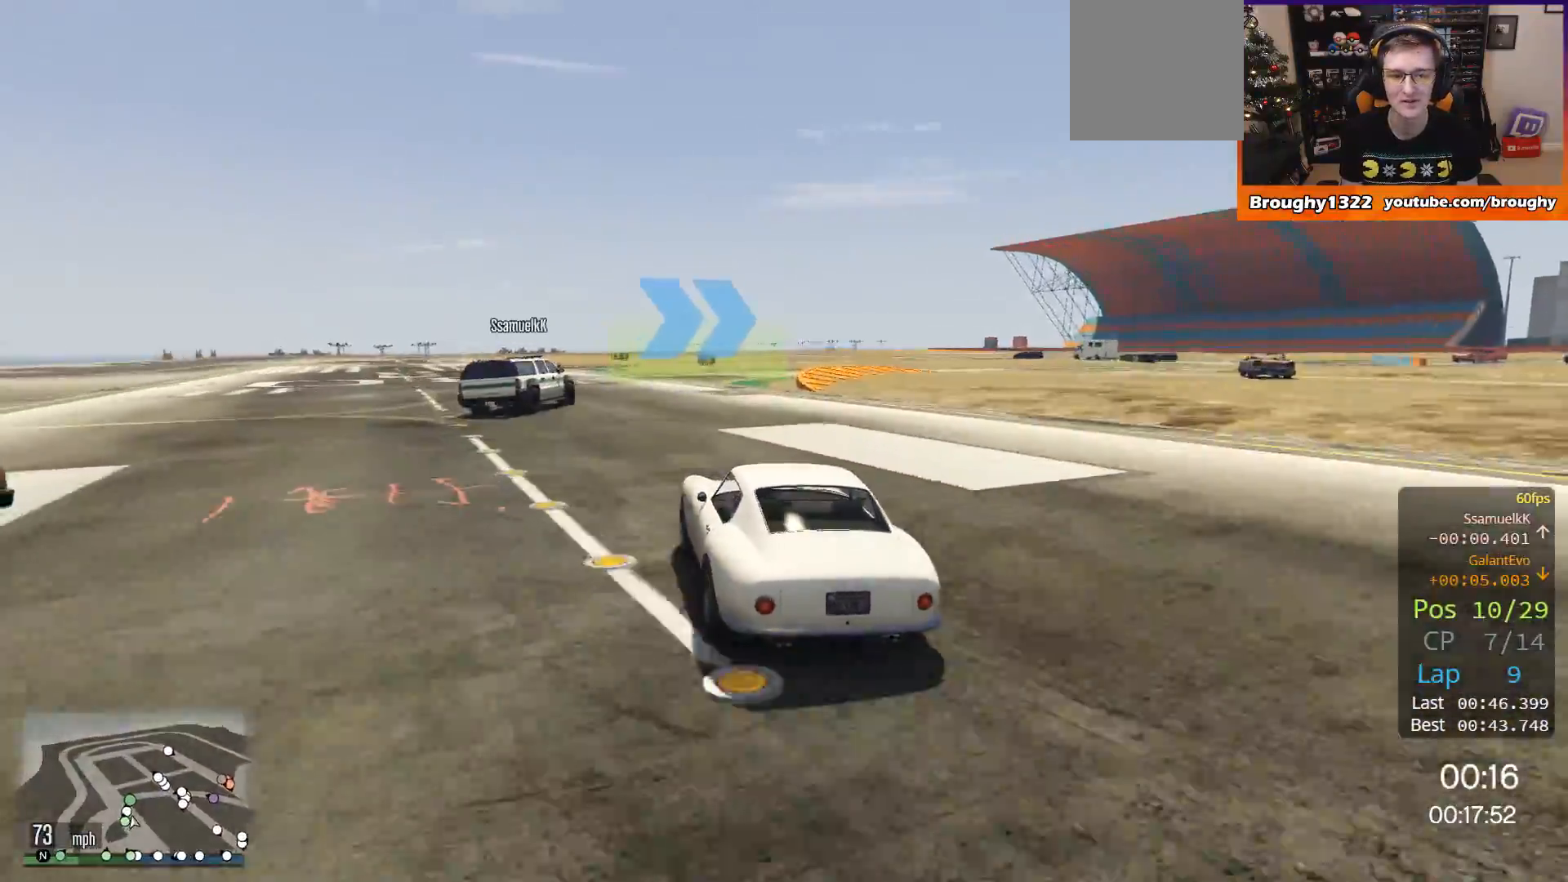
{"buttons": ["L2"], "left_stick": "right", "right_stick": "center", "events": [[67, "left_stick", "right"], [401, "L2", "down"], [417, "R2", "up"]]}
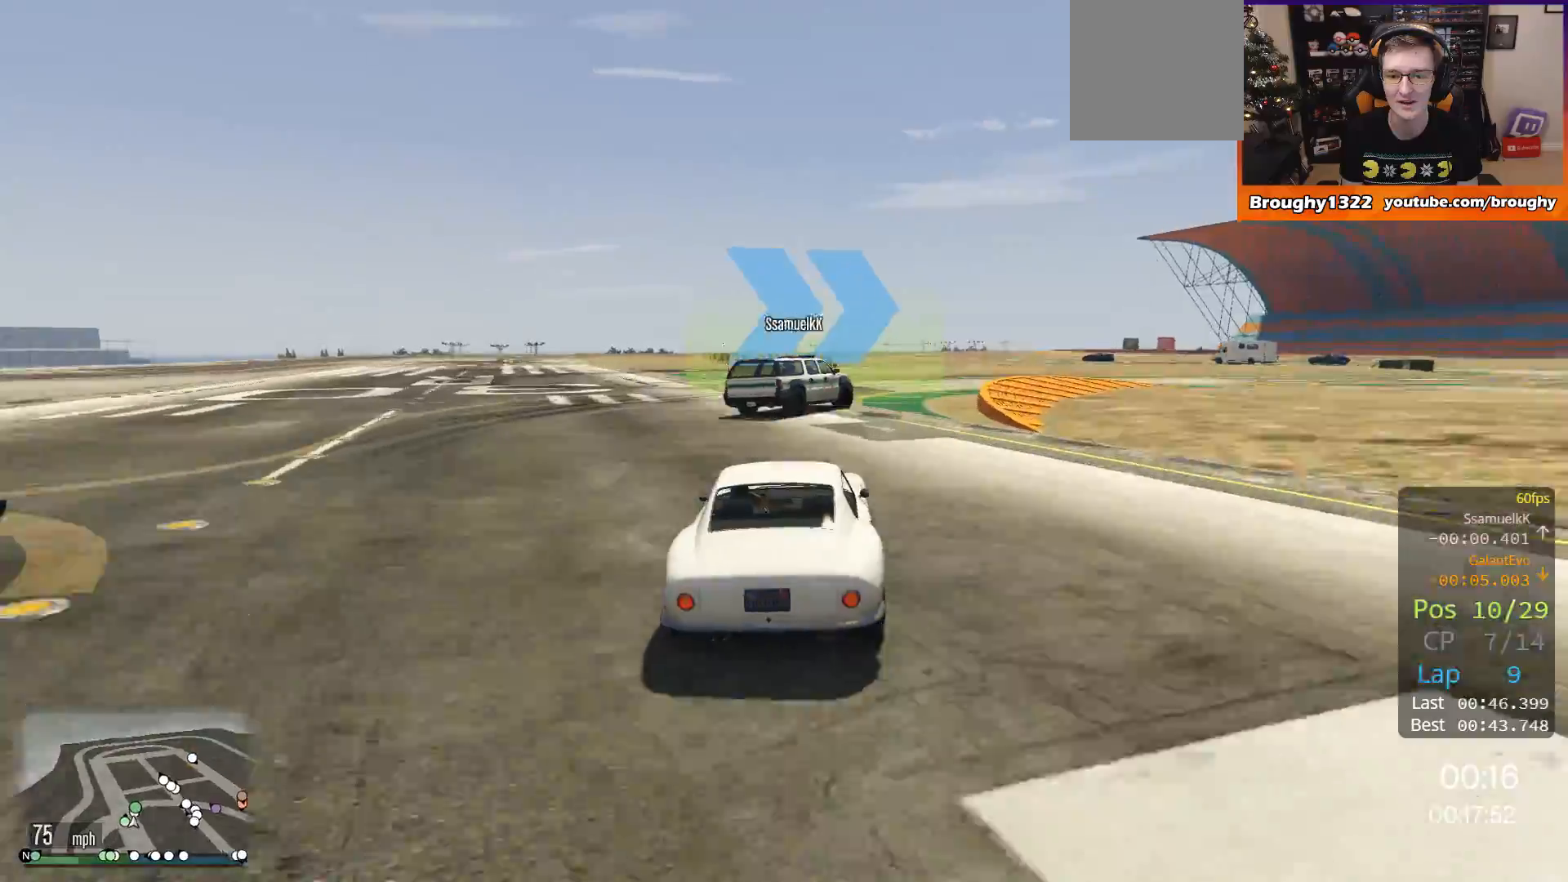
{"buttons": [], "left_stick": "right", "right_stick": "center", "events": [[200, "L2", "up"], [267, "L2", "down"], [367, "left_stick", "up-right"], [433, "L2", "up"], [467, "left_stick", "right"]]}
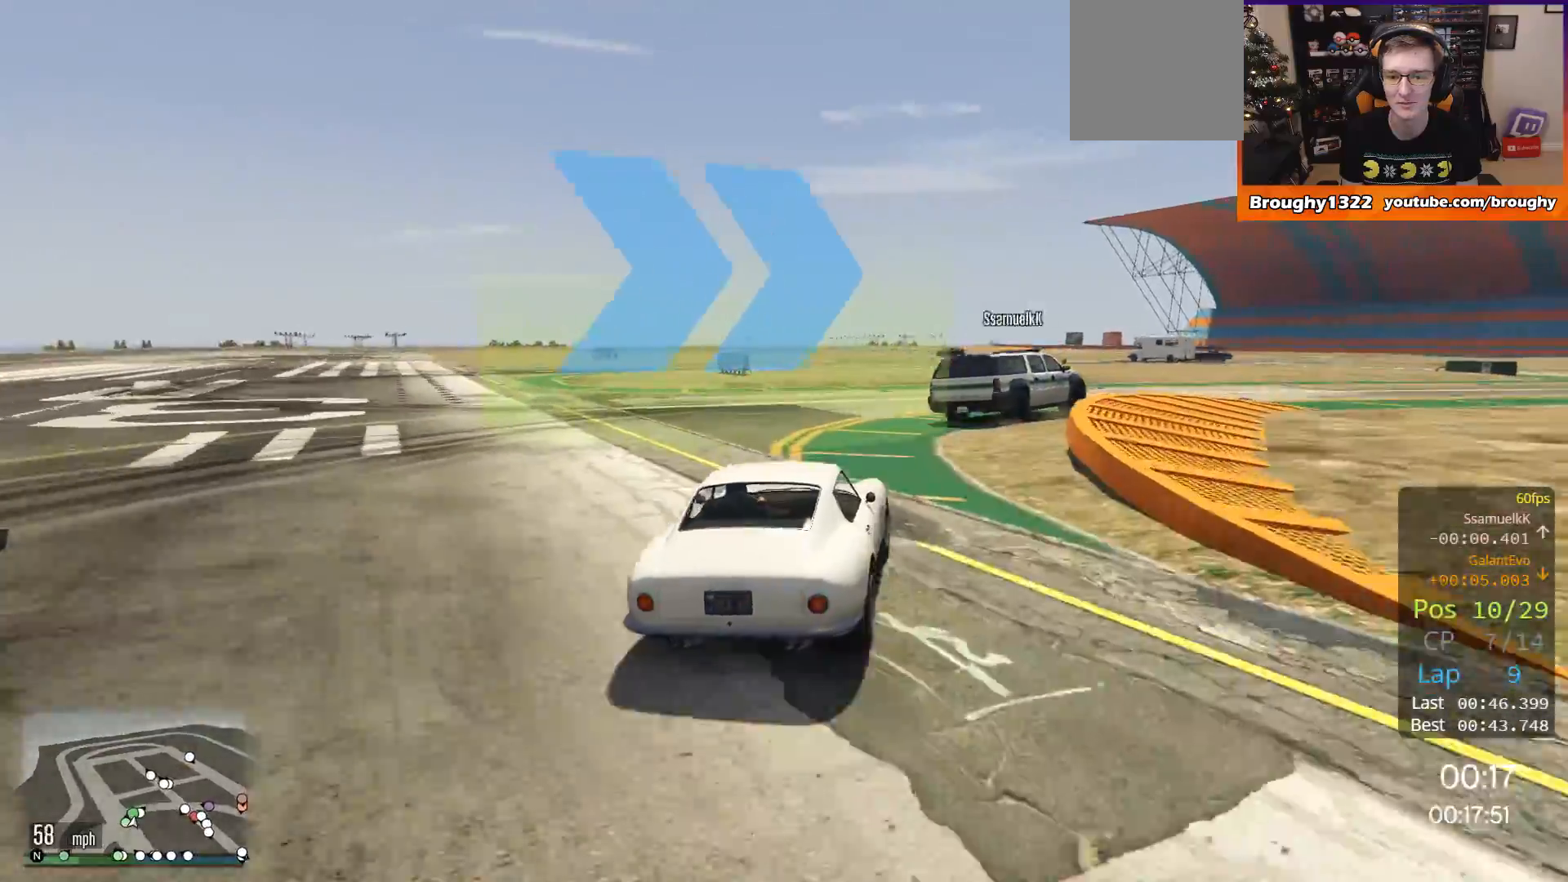
{"buttons": ["R2"], "left_stick": "right", "right_stick": "center", "events": [[334, "R2", "down"]]}
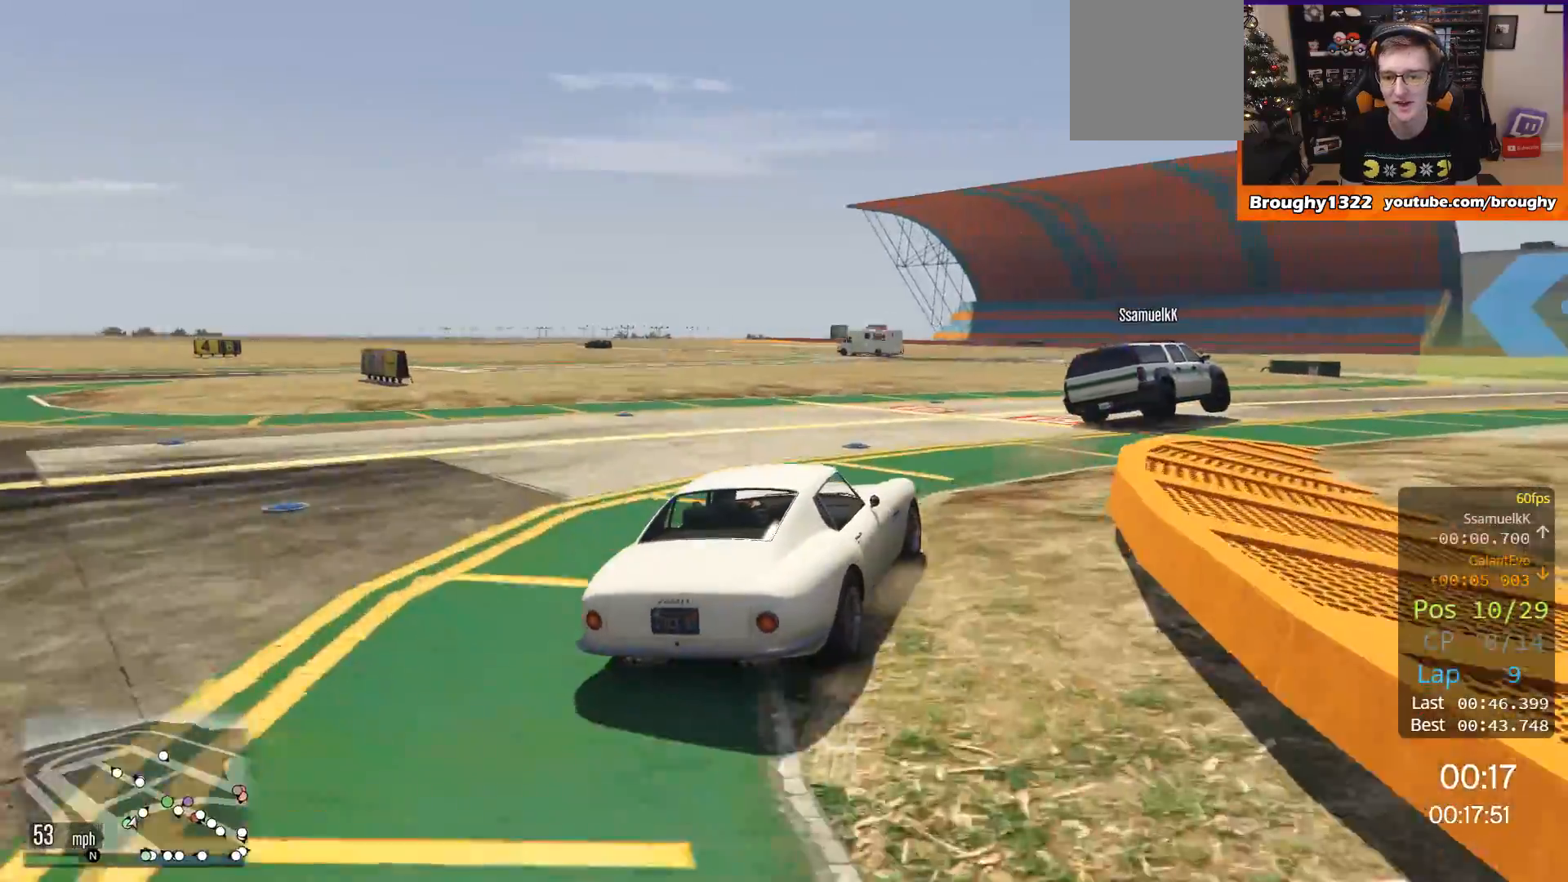
{"buttons": ["R2"], "left_stick": "right", "right_stick": "center", "events": [[66, "R2", "up"], [167, "R2", "down"]]}
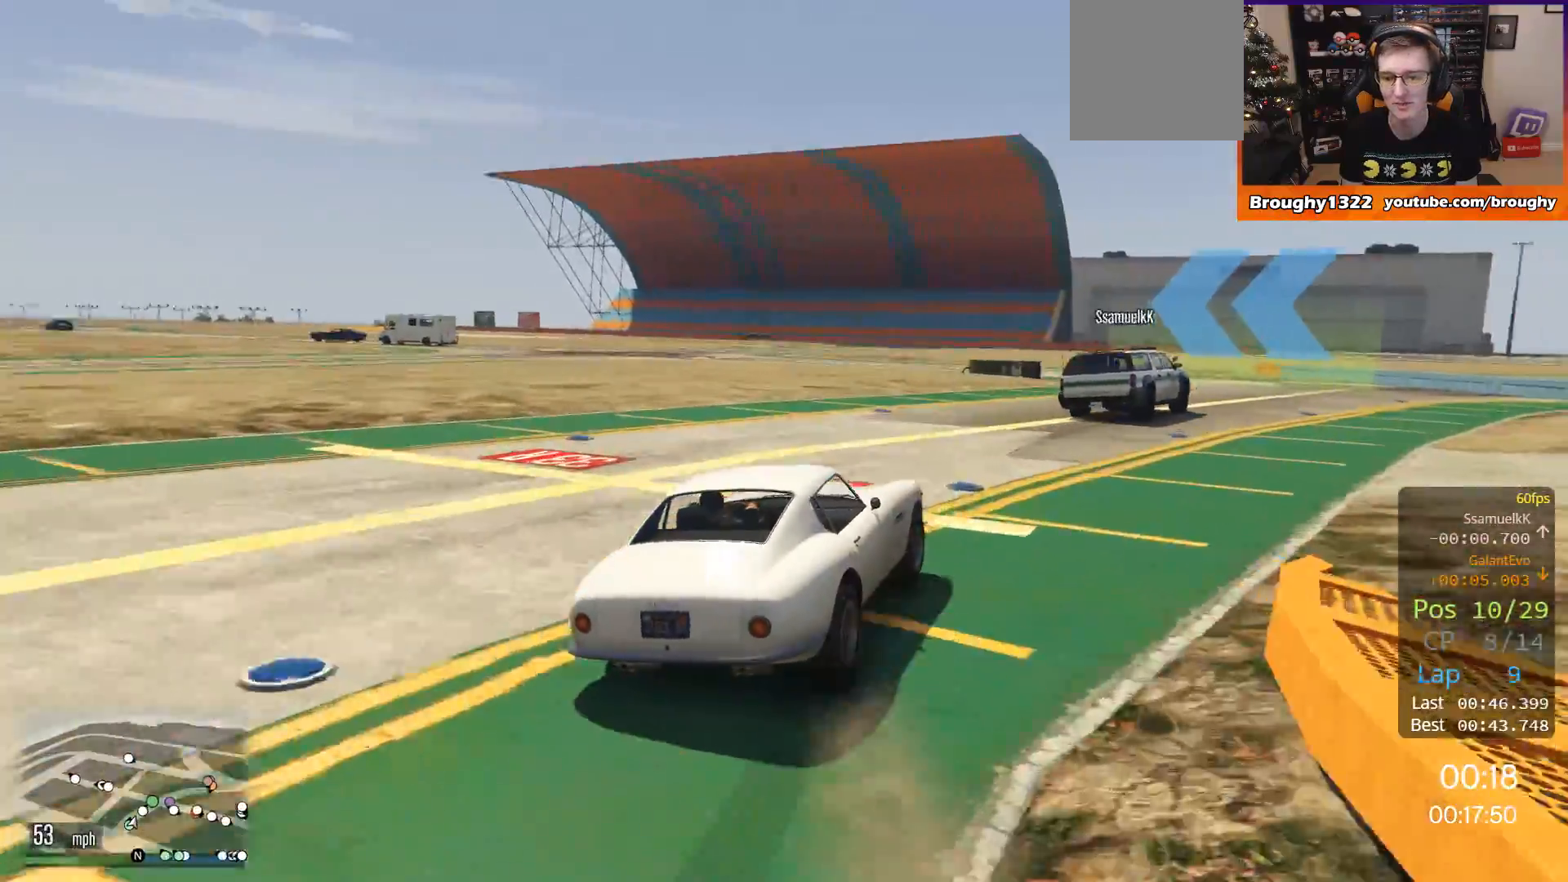
{"buttons": ["R2"], "left_stick": "center", "right_stick": "center", "events": [[200, "left_stick", "center"]]}
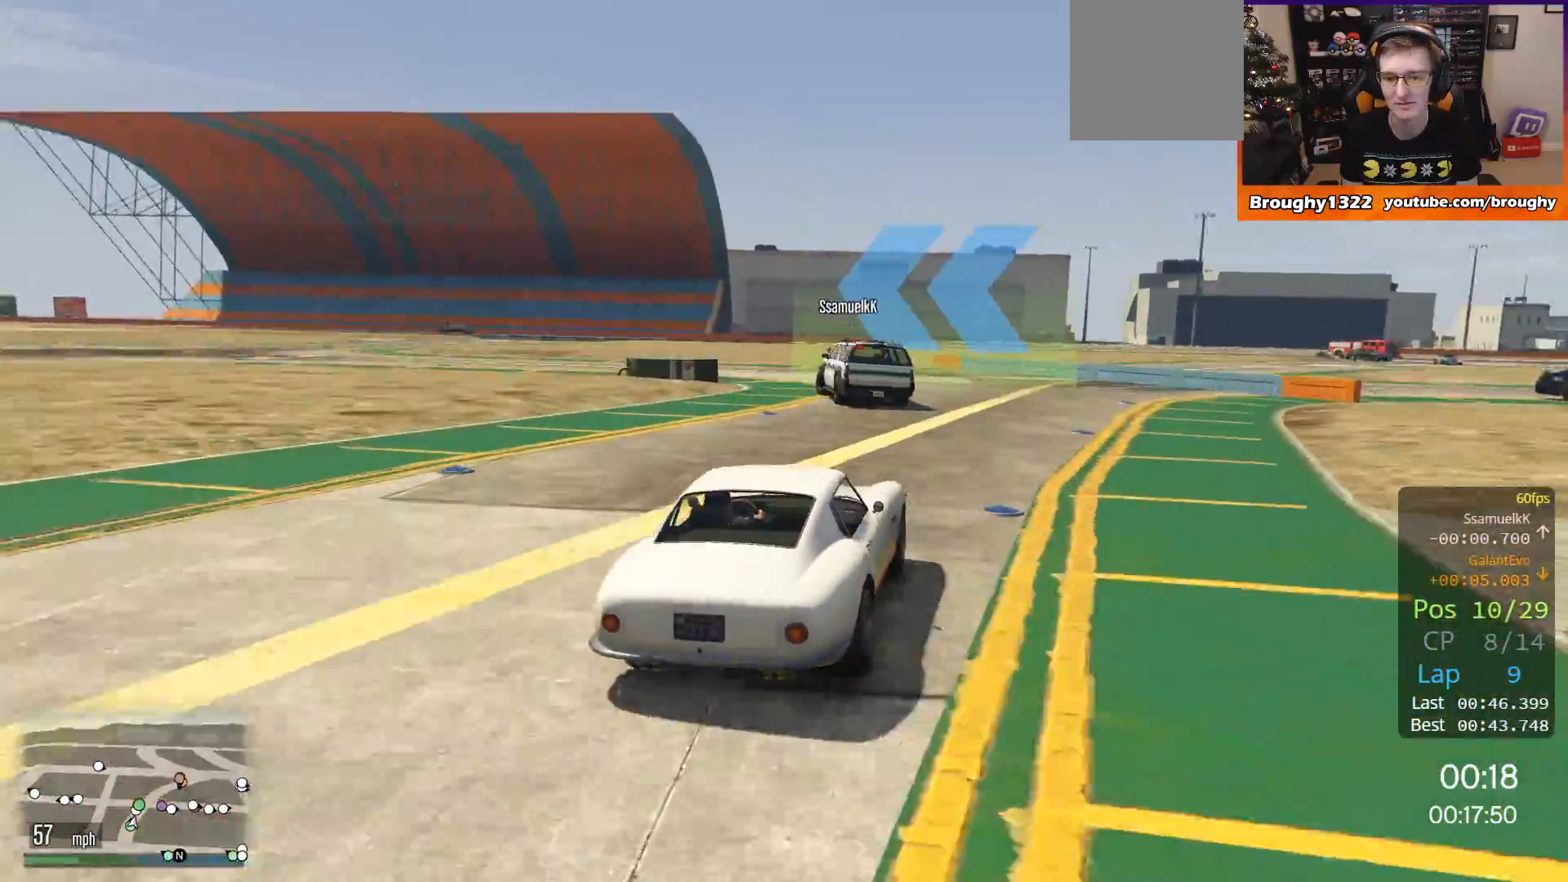
{"buttons": ["R2"], "left_stick": "up-left", "right_stick": "center", "events": [[33, "left_stick", "up-left"]]}
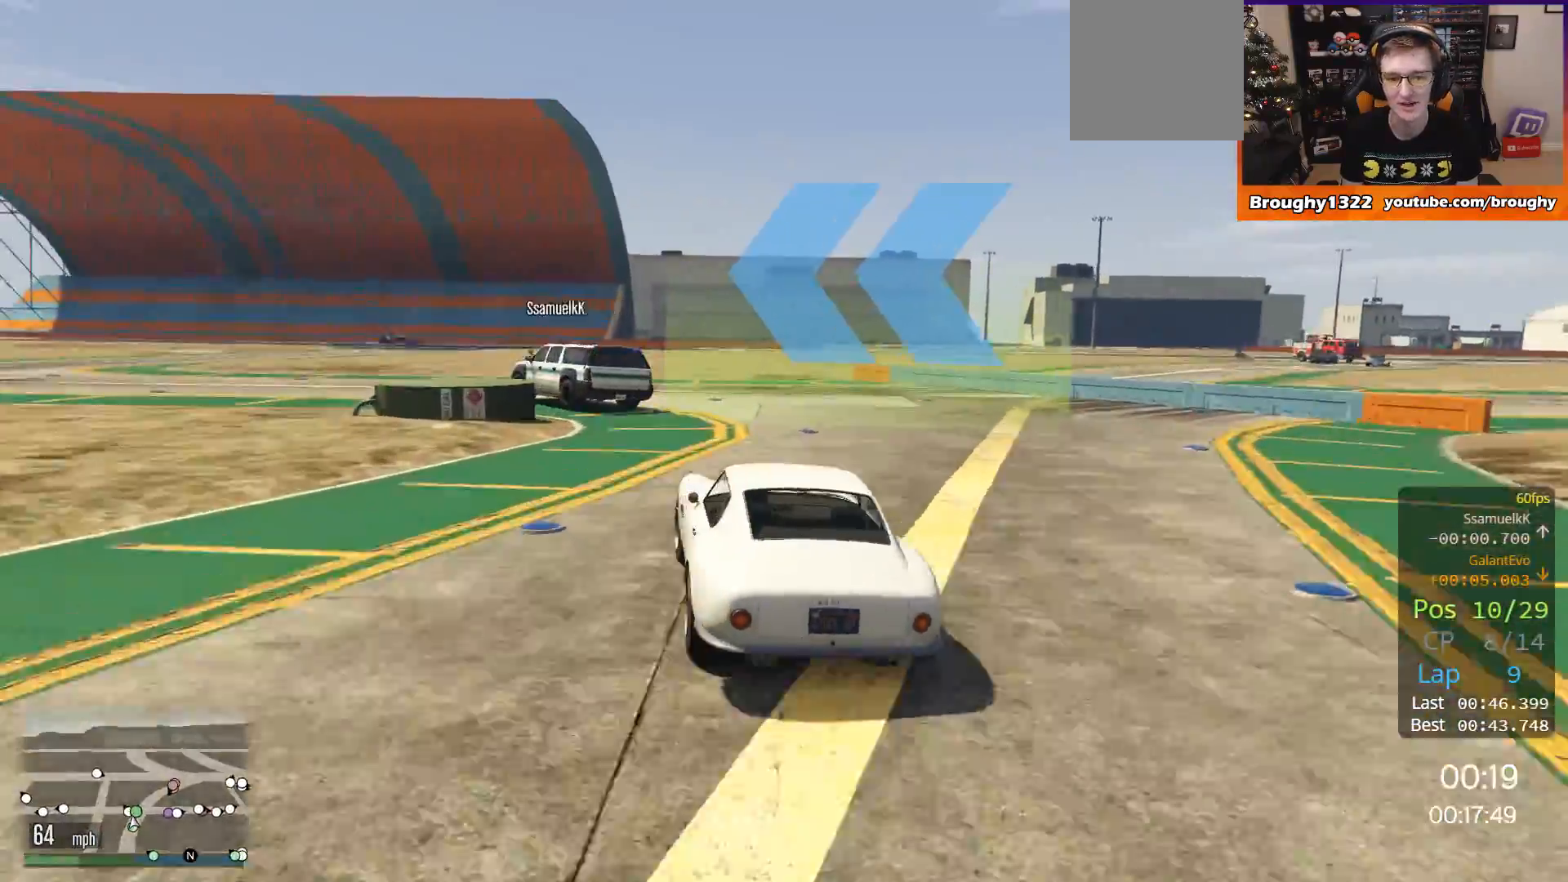
{"buttons": ["R2"], "left_stick": "left", "right_stick": "center", "events": [[234, "left_stick", "left"]]}
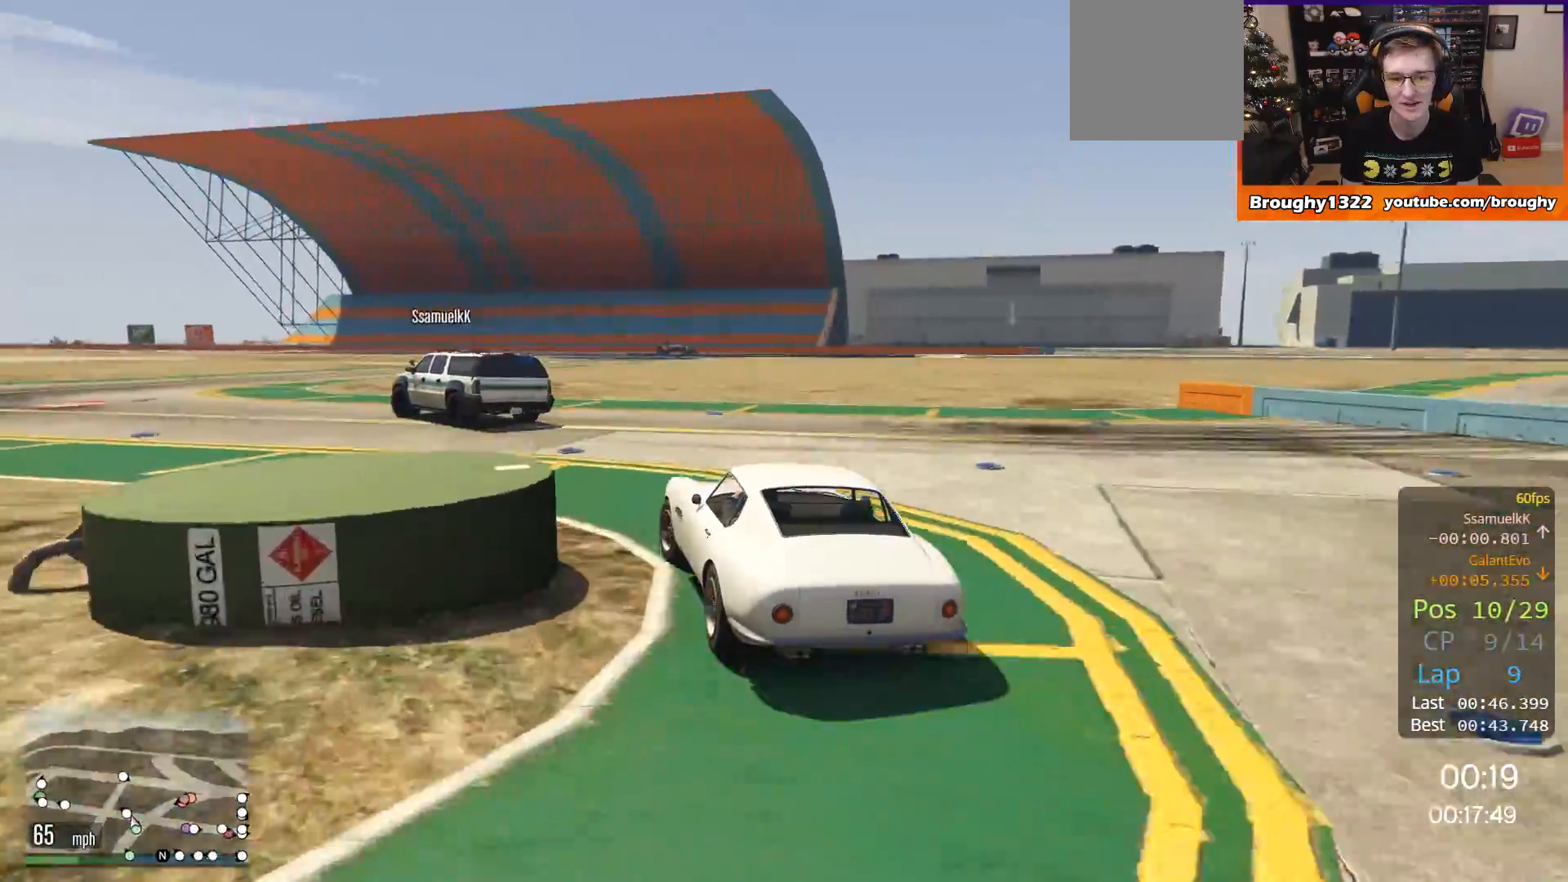
{"buttons": [], "left_stick": "left", "right_stick": "center", "events": [[467, "R2", "up"]]}
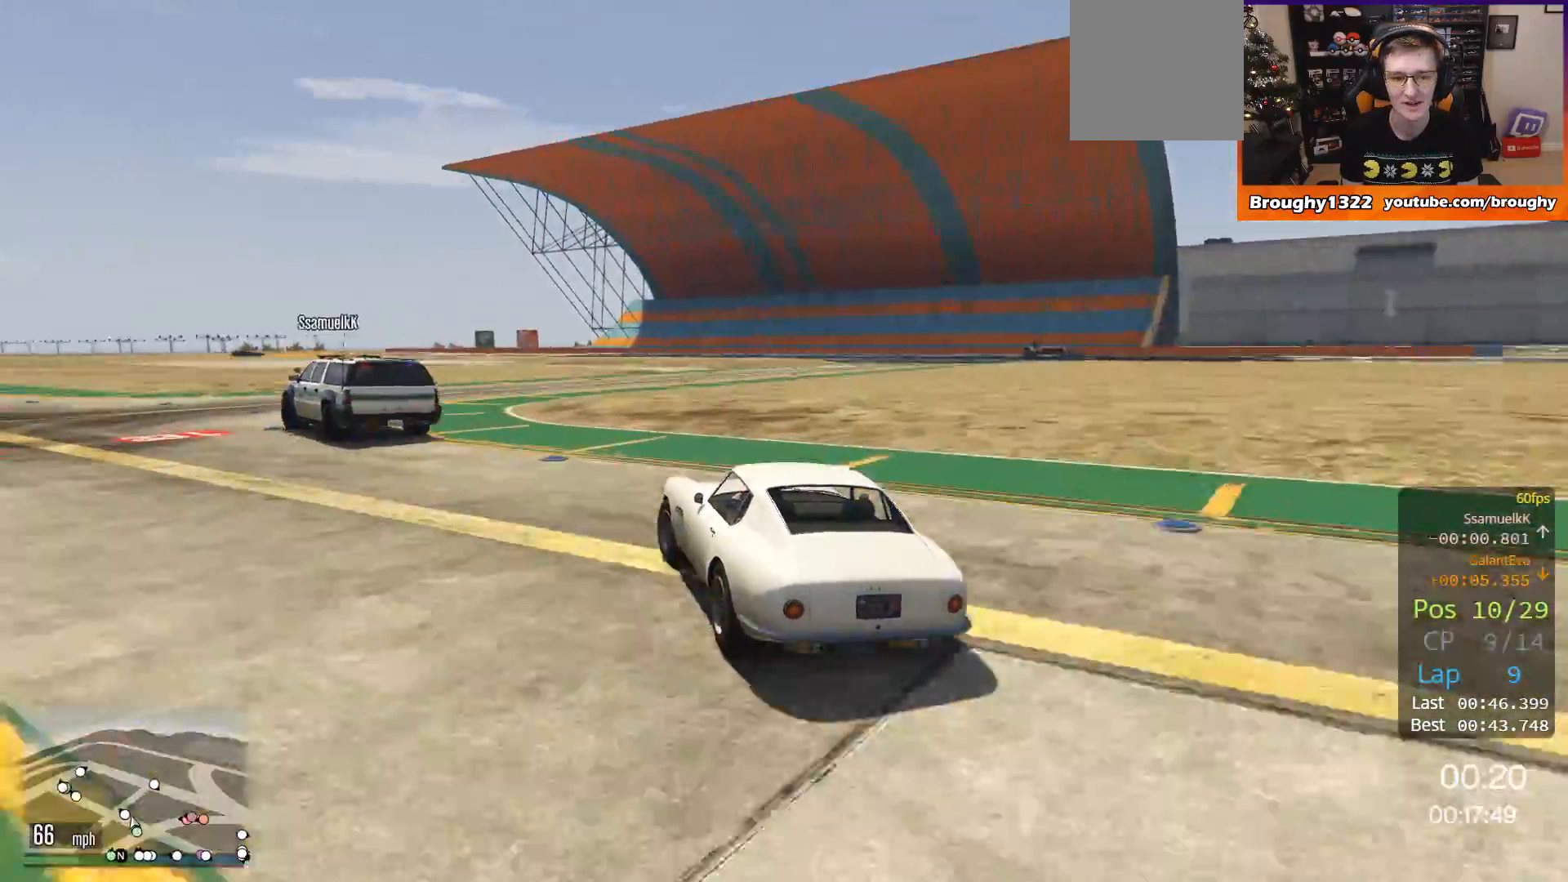
{"buttons": ["R2"], "left_stick": "center", "right_stick": "center", "events": [[134, "R2", "down"], [467, "left_stick", "center"]]}